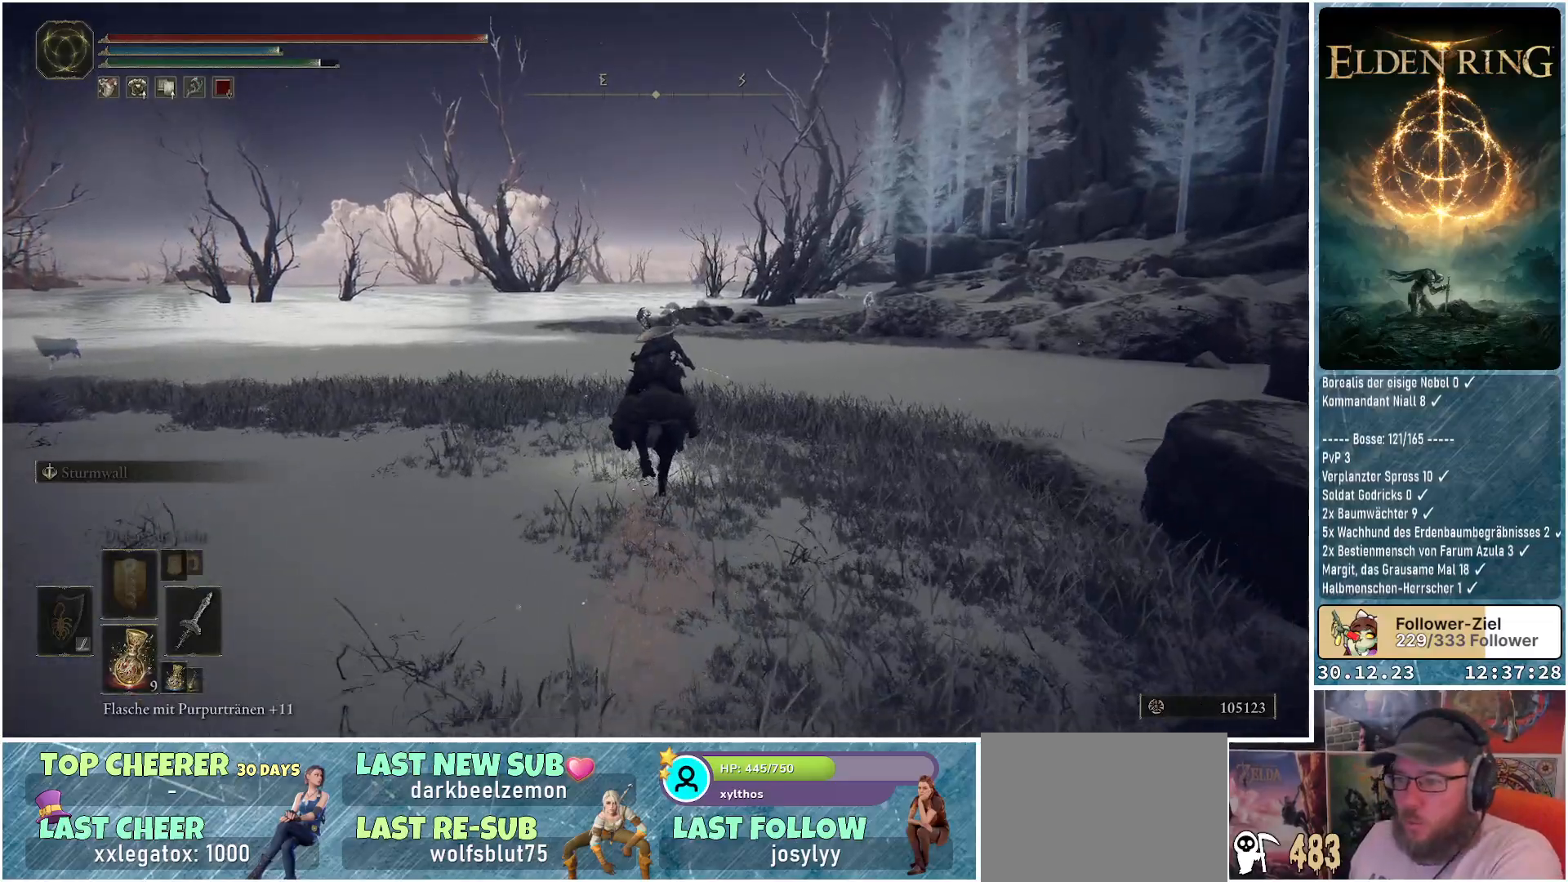
Gameplay with a controller (Xbox layout); each line is a JSON object with the inputs held at the frame after it. "events" lists button and stick changes between this image and that frame as [ms after this image, input, new state], when the widget could be followed in between.
{"buttons": [], "left_stick": "up", "right_stick": "center", "events": []}
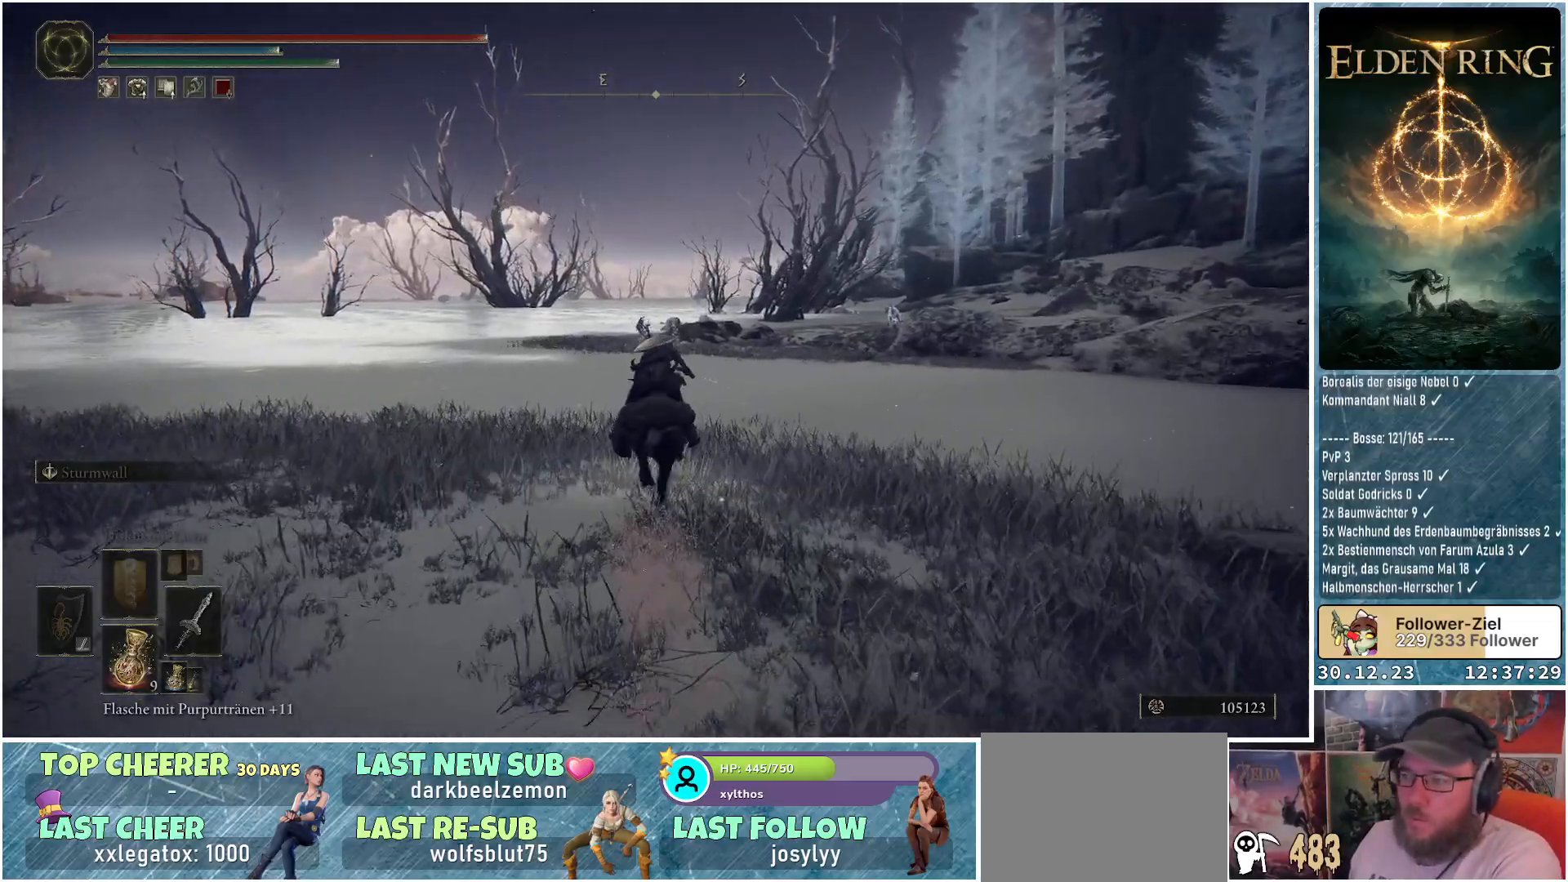
{"buttons": [], "left_stick": "up", "right_stick": "center", "events": [[317, "B", "down"], [417, "B", "up"]]}
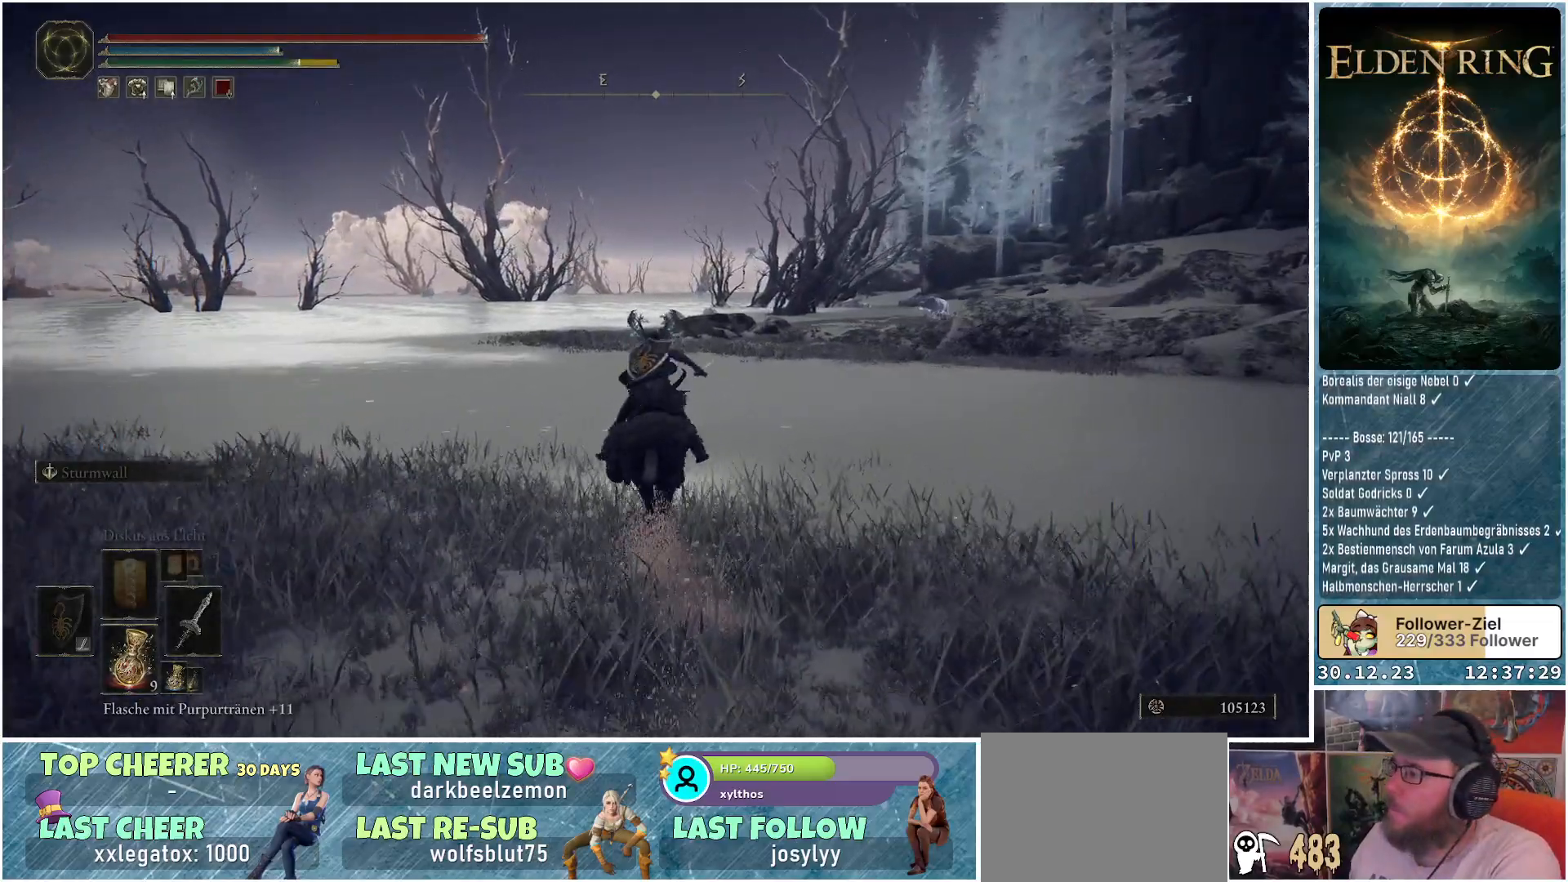
{"buttons": [], "left_stick": "up", "right_stick": "center", "events": []}
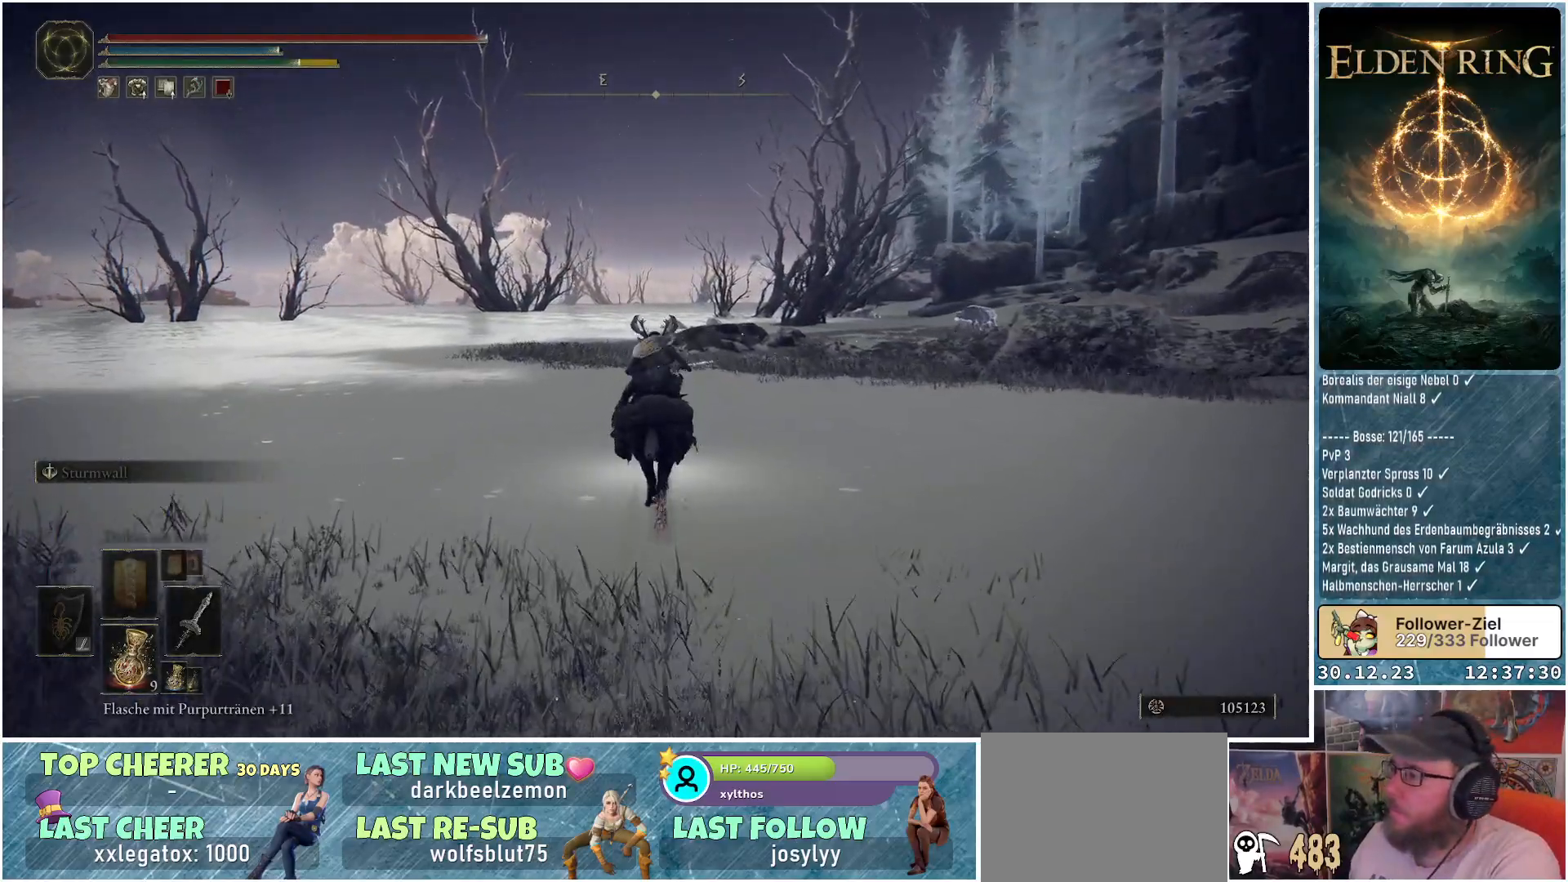
{"buttons": [], "left_stick": "up", "right_stick": "center", "events": []}
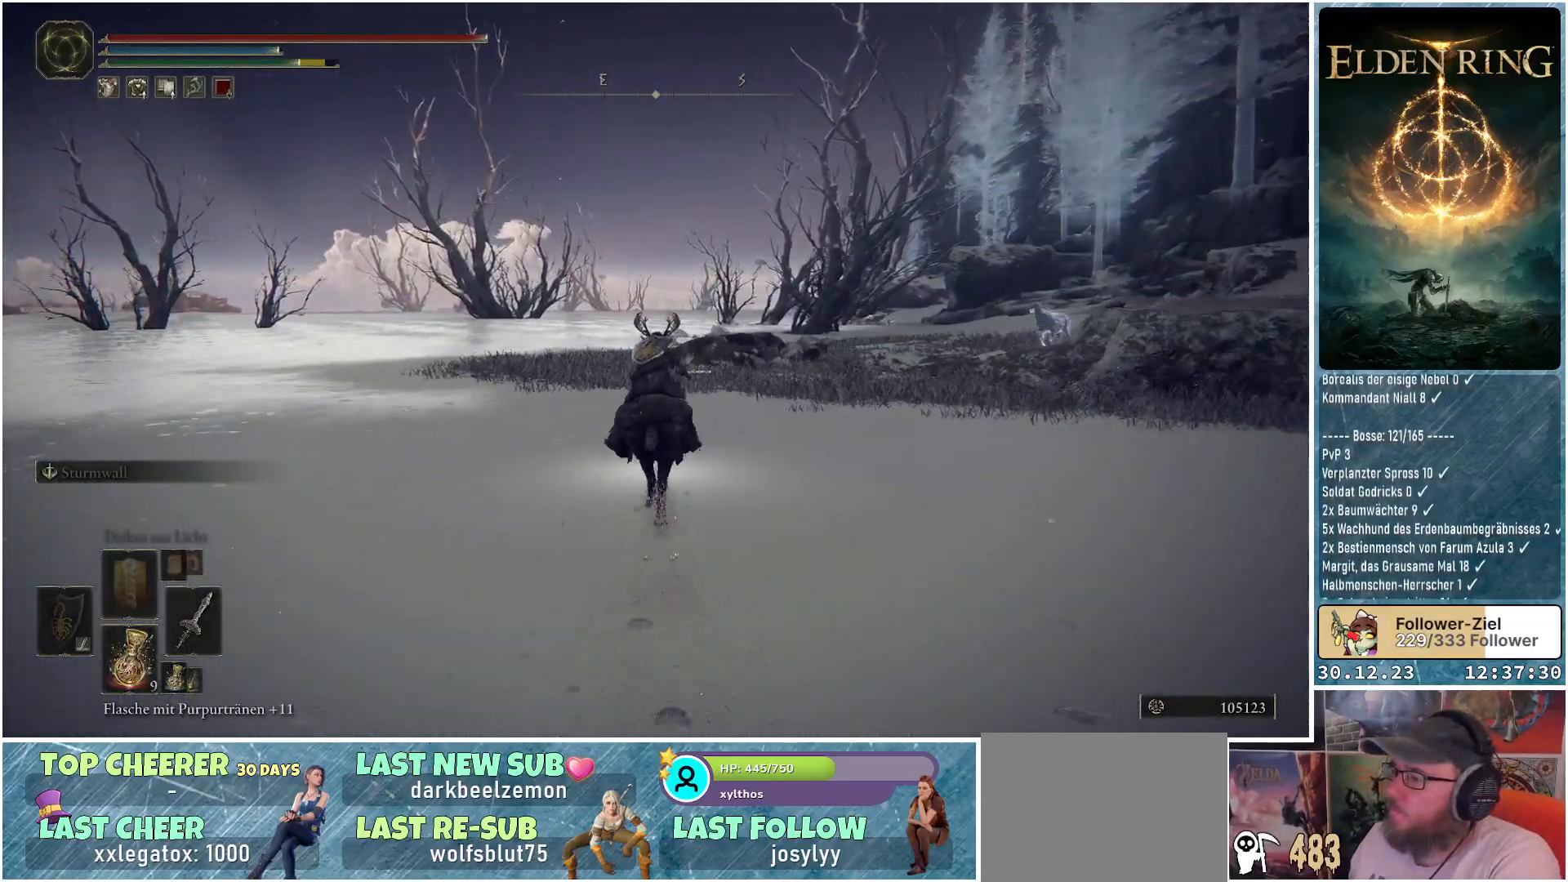
{"buttons": [], "left_stick": "up", "right_stick": "down-right", "events": [[300, "right_stick", "down-right"]]}
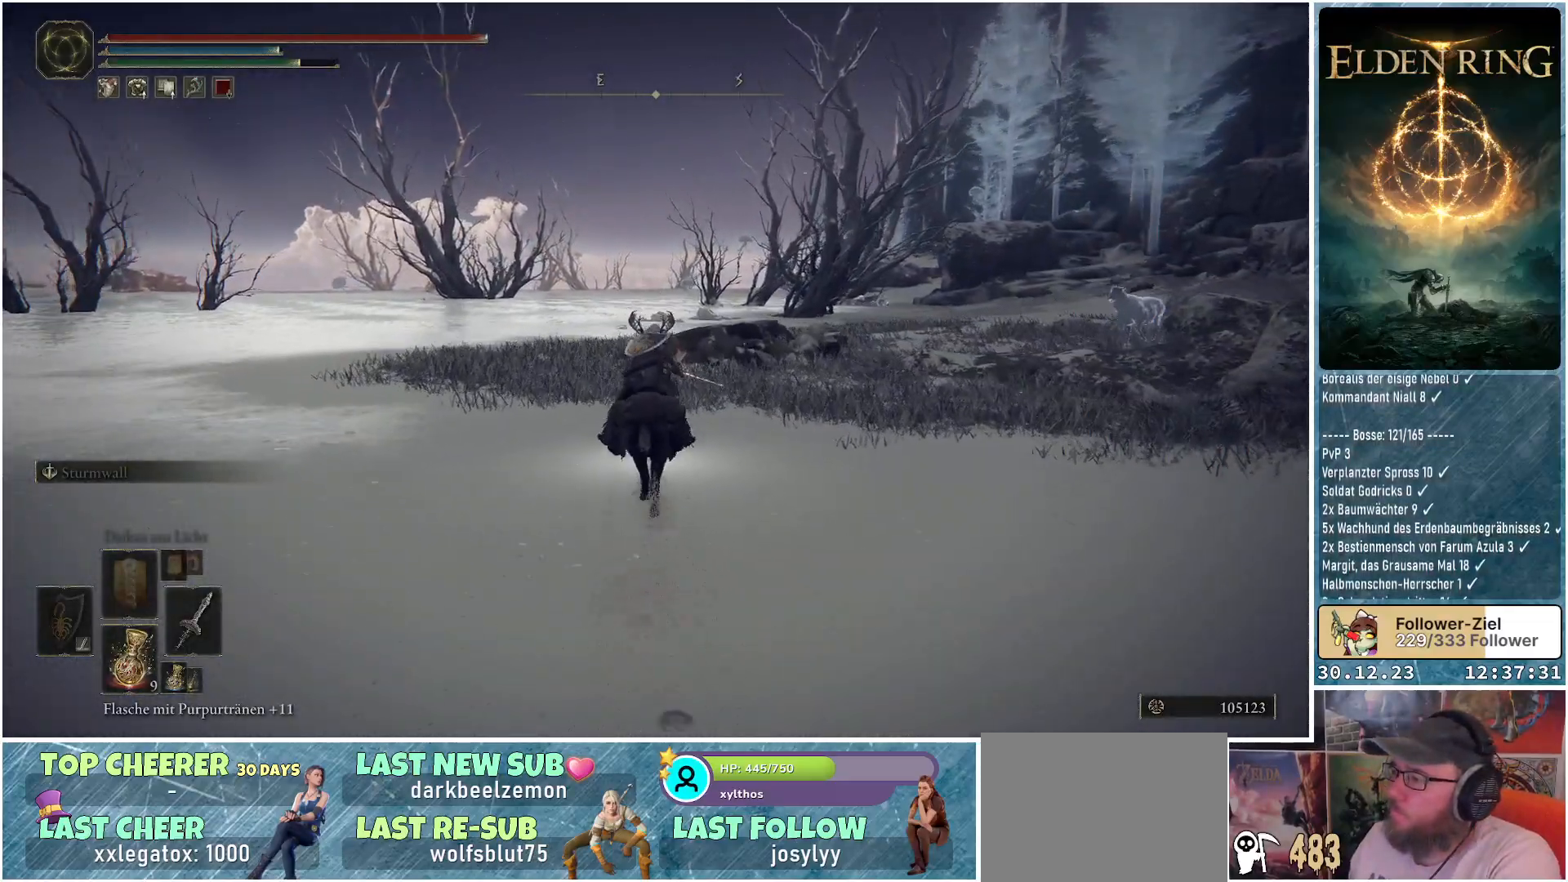
{"buttons": [], "left_stick": "up", "right_stick": "down-right", "events": []}
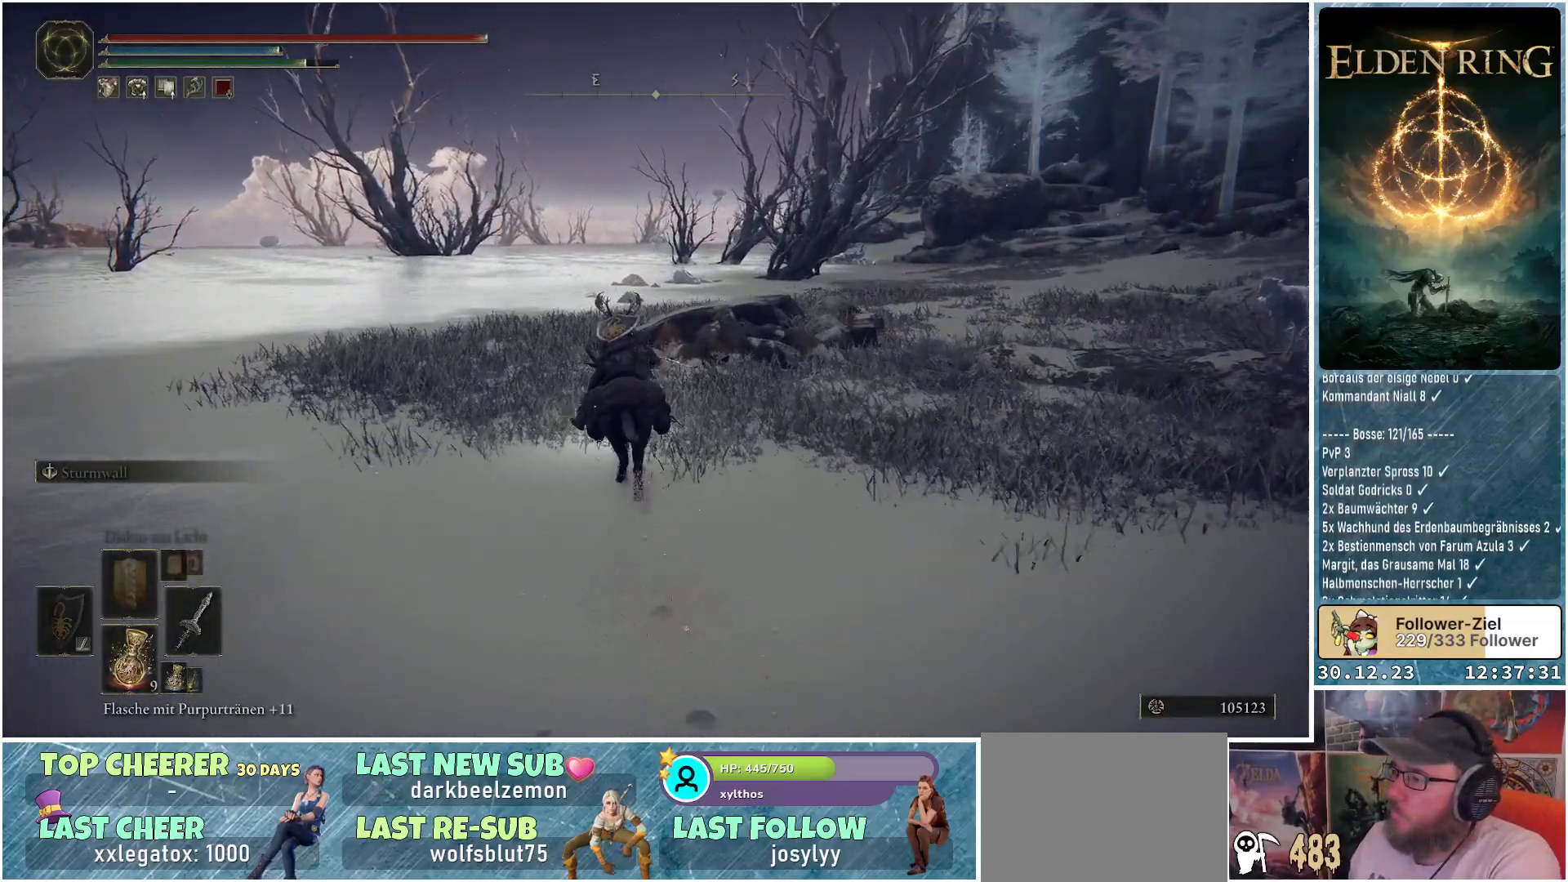
{"buttons": [], "left_stick": "up", "right_stick": "center", "events": [[67, "right_stick", "center"]]}
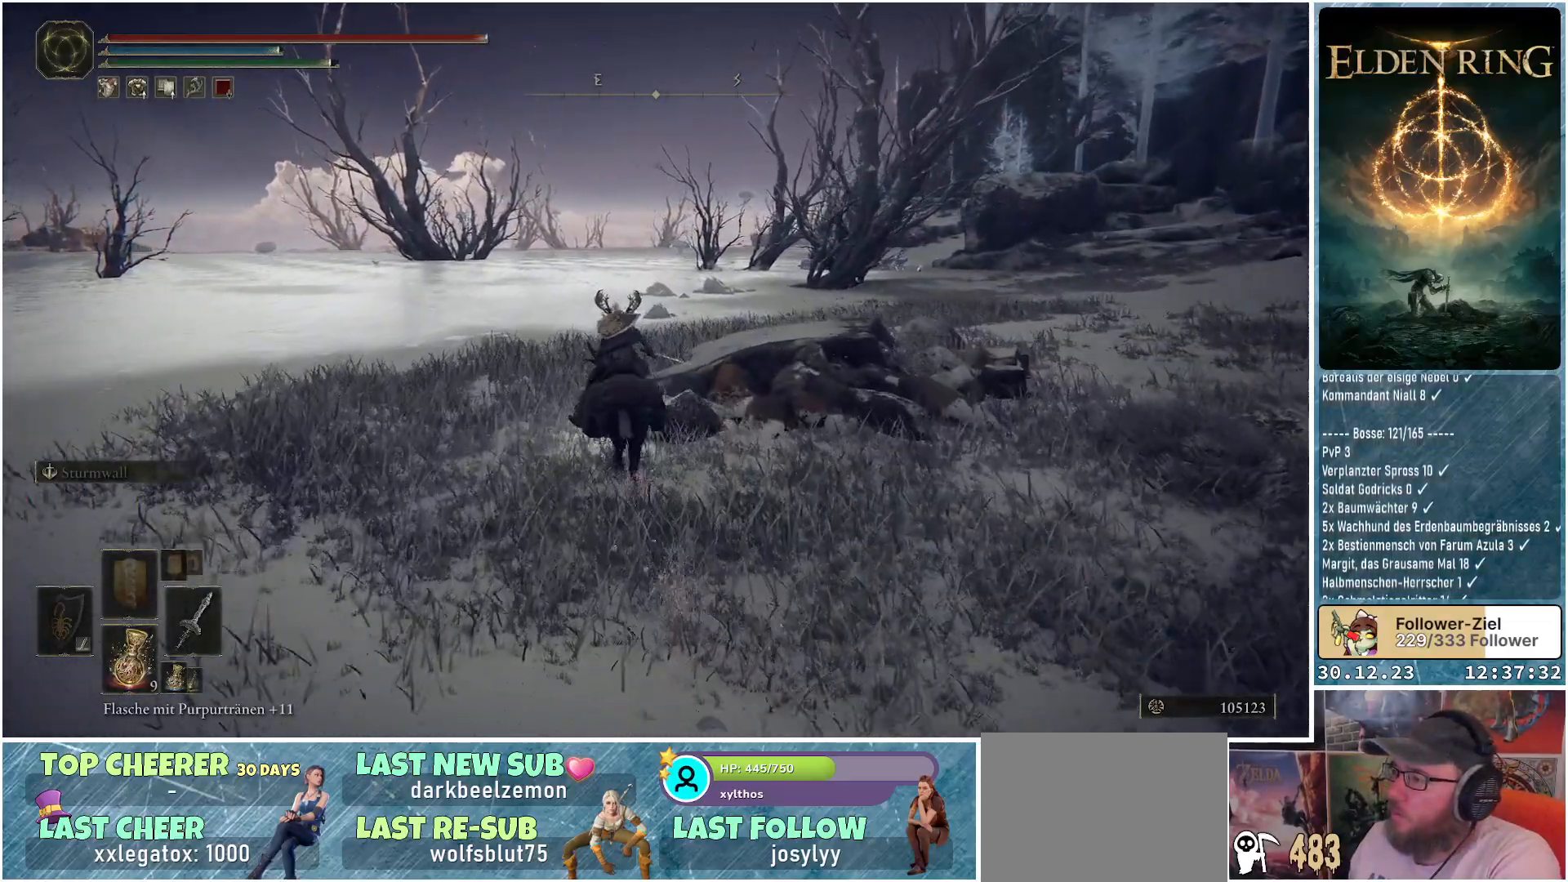
{"buttons": [], "left_stick": "up", "right_stick": "center", "events": [[83, "B", "down"], [233, "B", "up"]]}
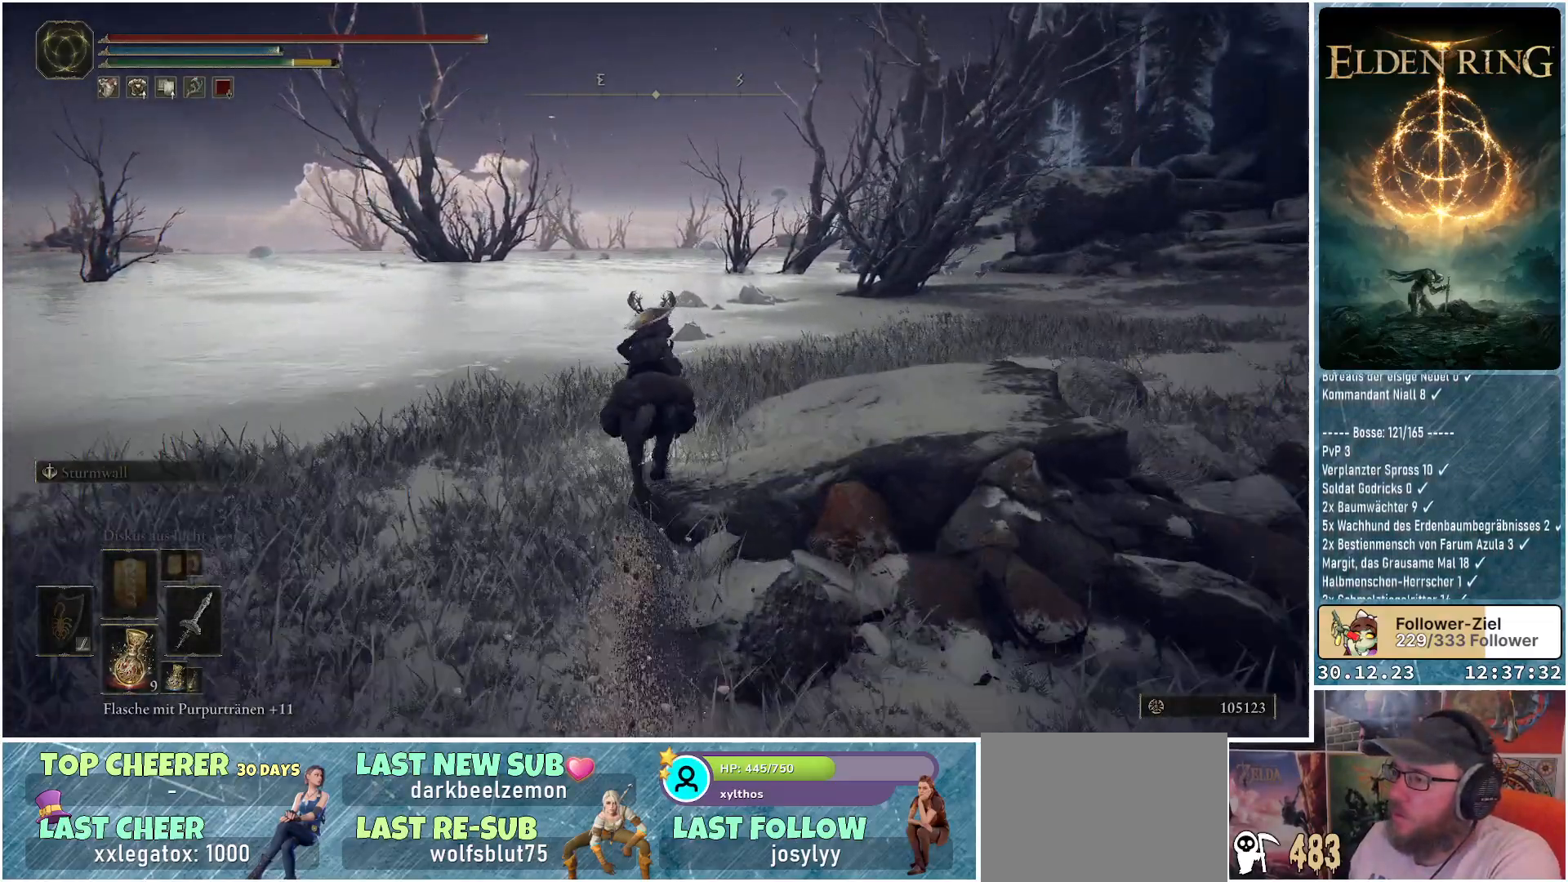
{"buttons": [], "left_stick": "up", "right_stick": "center", "events": []}
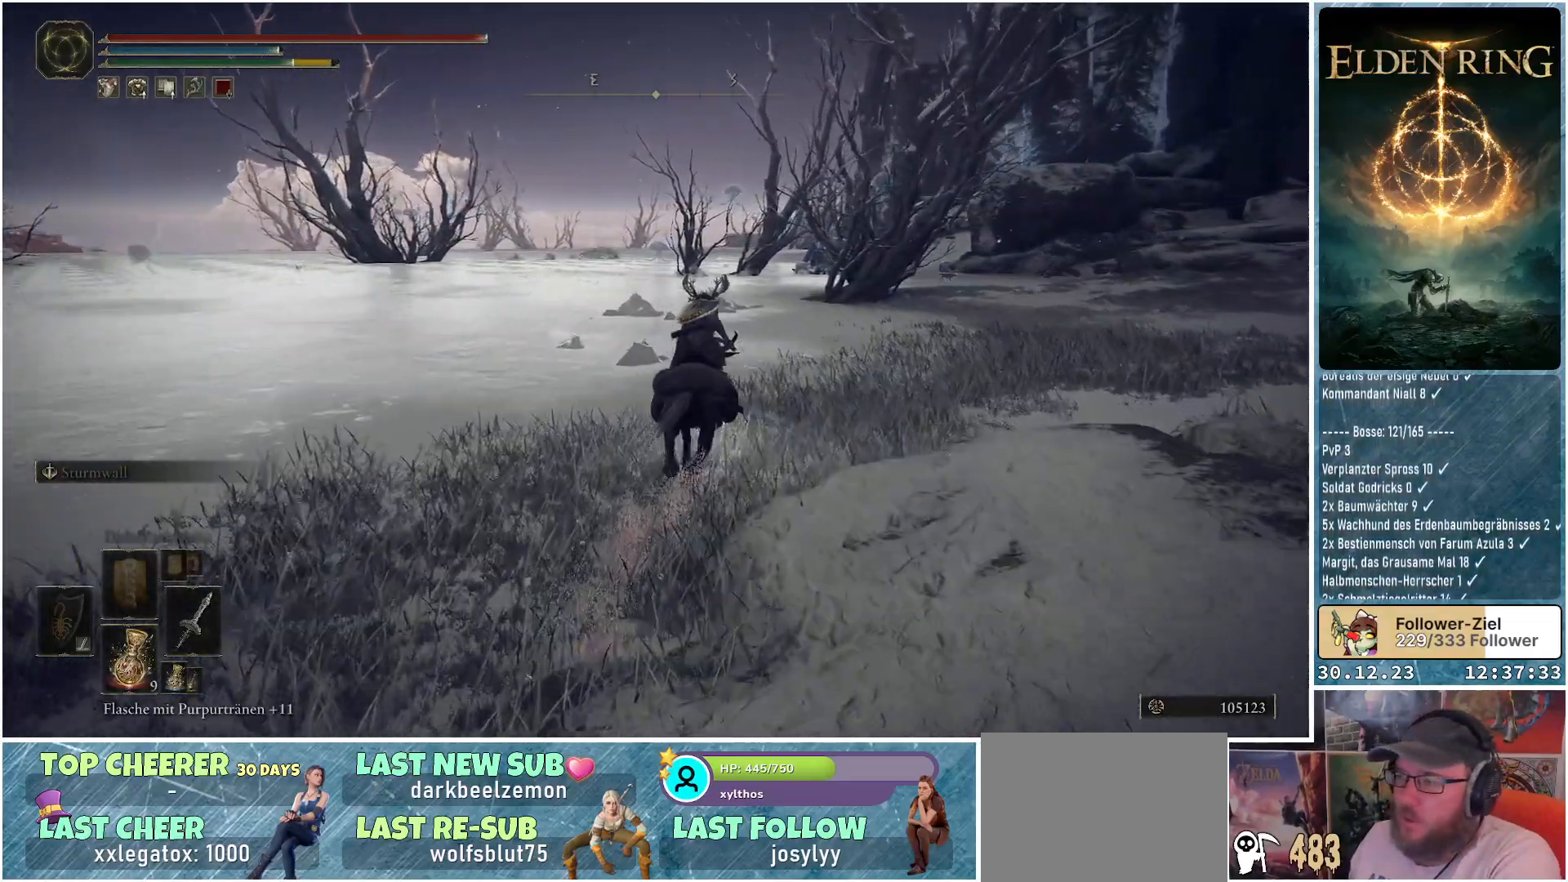
{"buttons": [], "left_stick": "up", "right_stick": "center", "events": []}
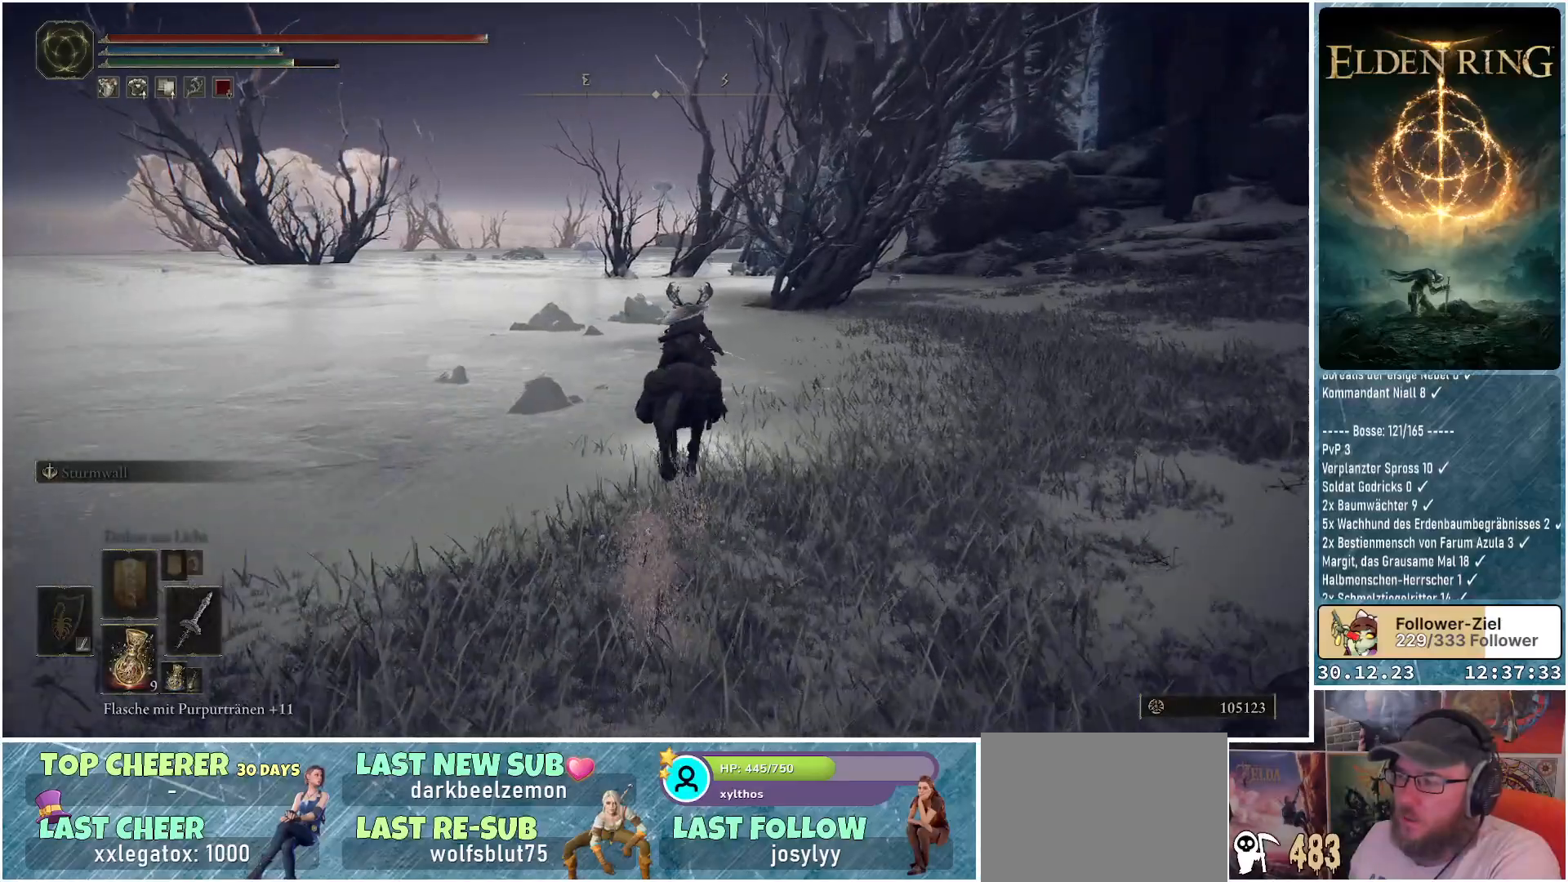
{"buttons": ["B"], "left_stick": "up", "right_stick": "center", "events": [[401, "B", "down"]]}
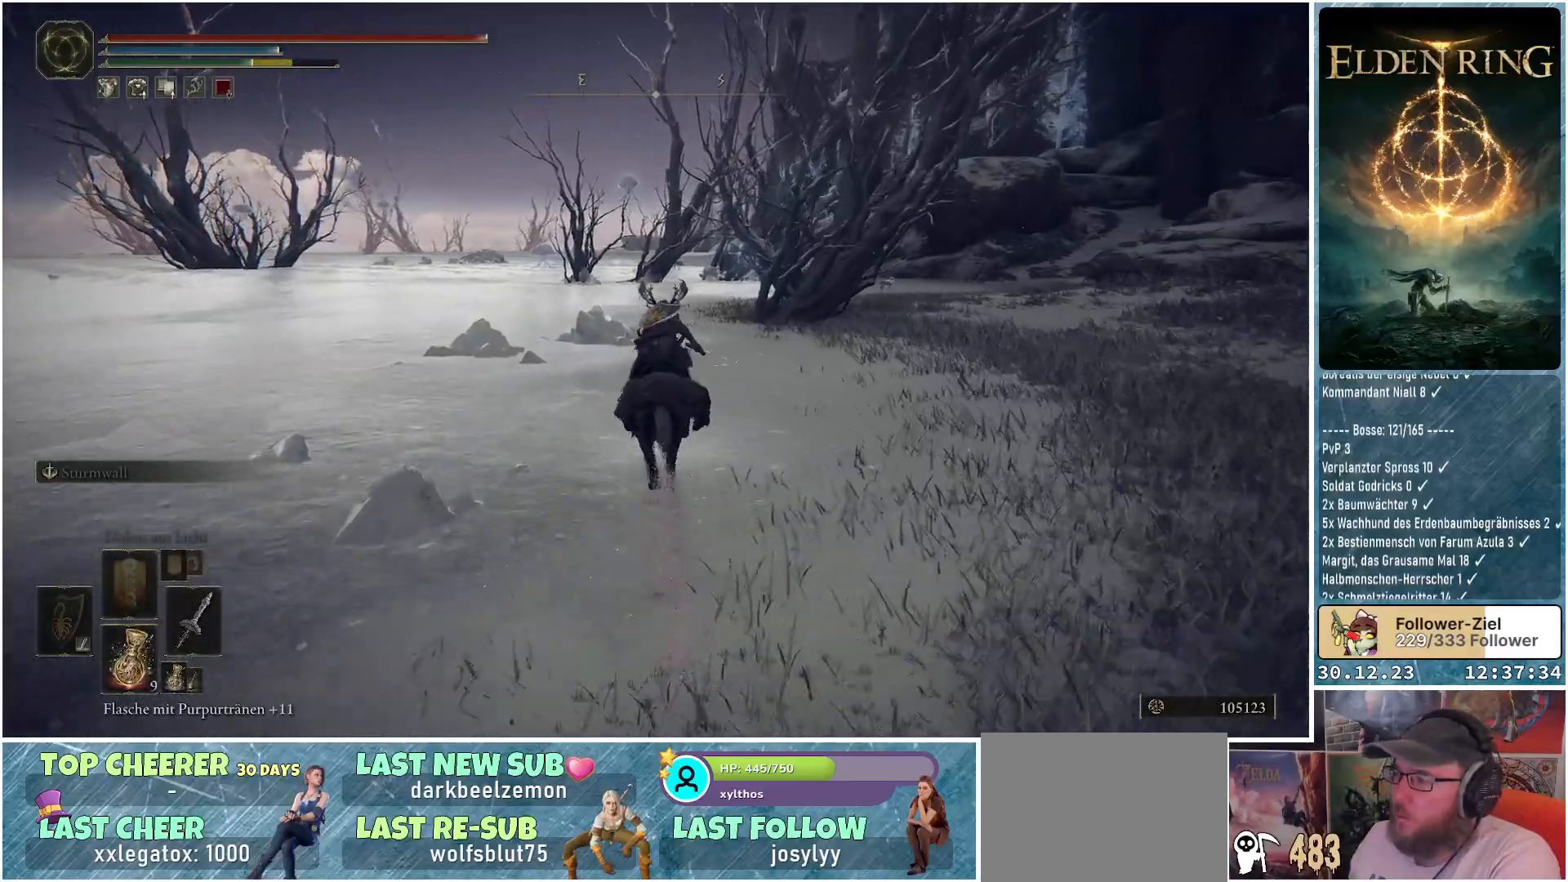
{"buttons": [], "left_stick": "up", "right_stick": "center", "events": [[33, "B", "up"]]}
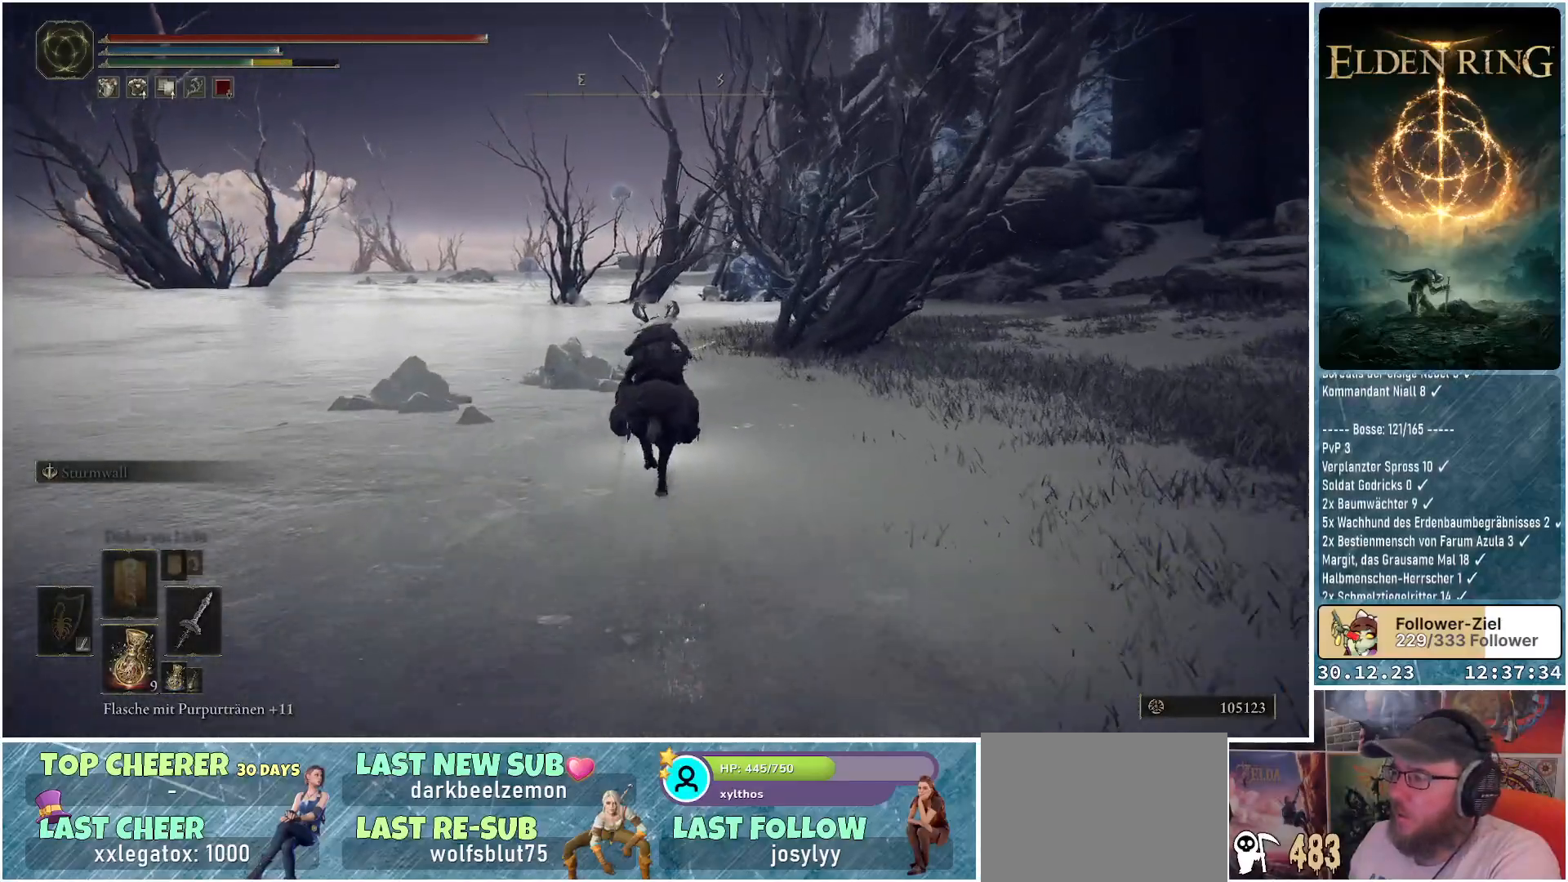
{"buttons": [], "left_stick": "up", "right_stick": "center", "events": []}
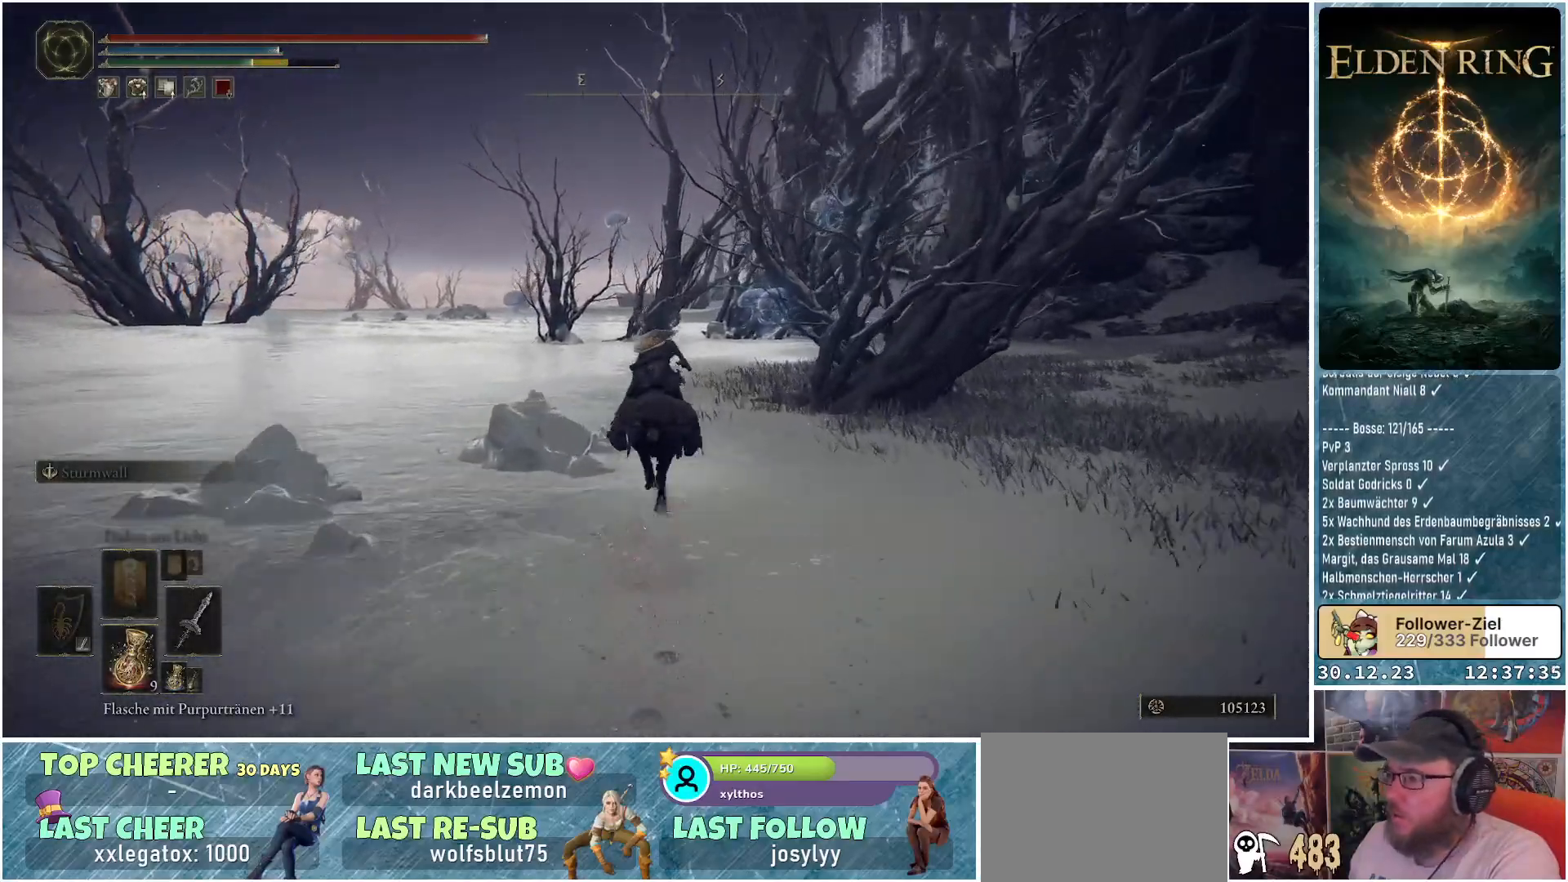
{"buttons": [], "left_stick": "up", "right_stick": "center", "events": []}
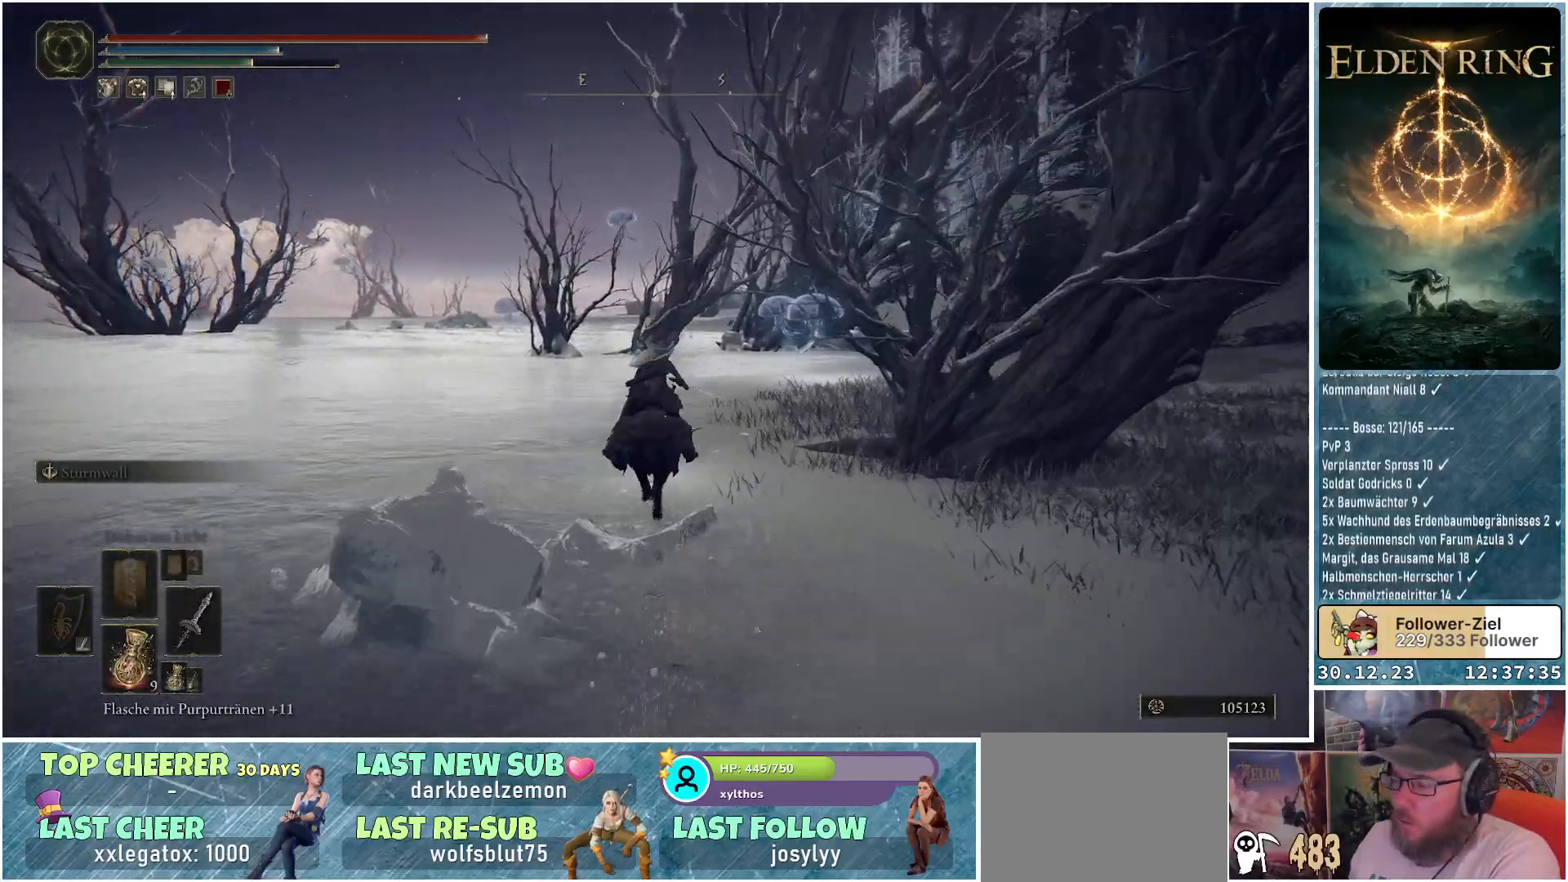
{"buttons": [], "left_stick": "up", "right_stick": "down-right", "events": [[117, "right_stick", "down-right"]]}
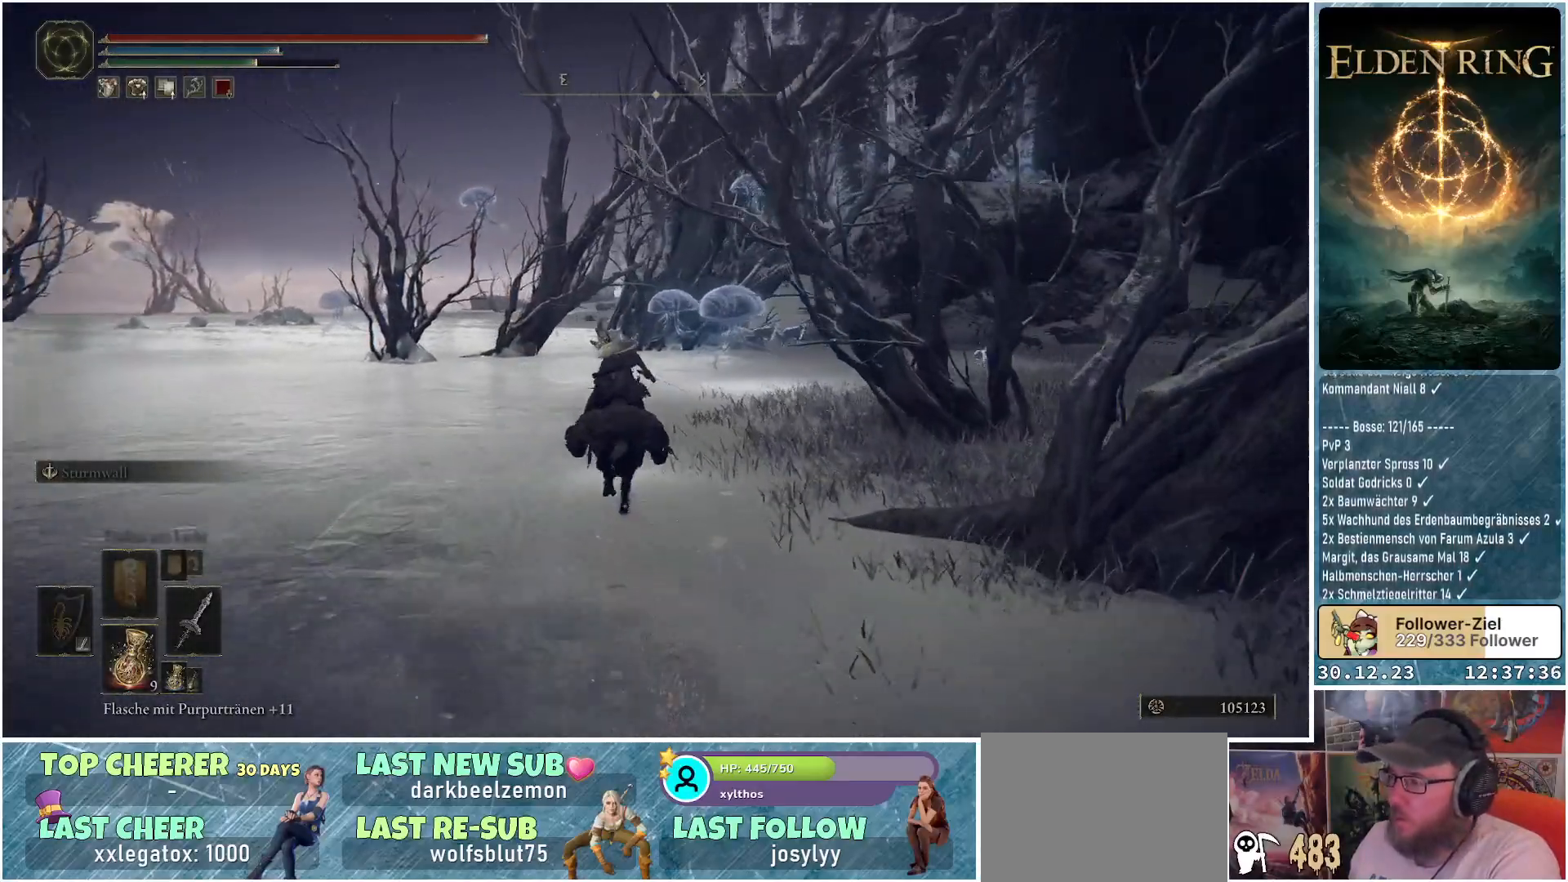
{"buttons": ["B"], "left_stick": "up", "right_stick": "center", "events": [[33, "right_stick", "center"], [467, "B", "down"]]}
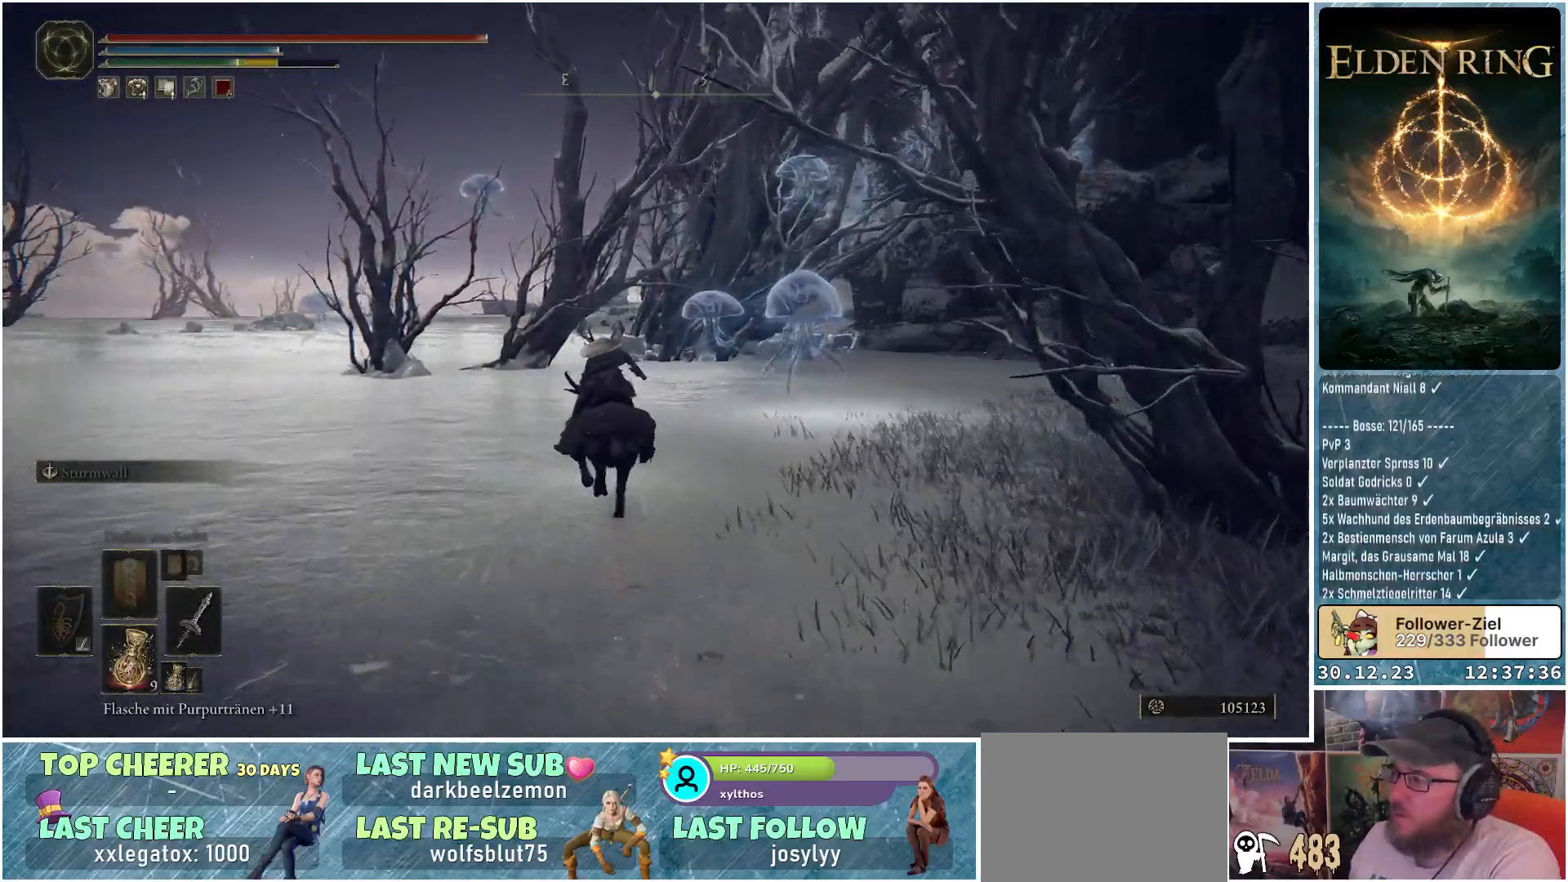
{"buttons": [], "left_stick": "up", "right_stick": "center", "events": [[67, "B", "up"]]}
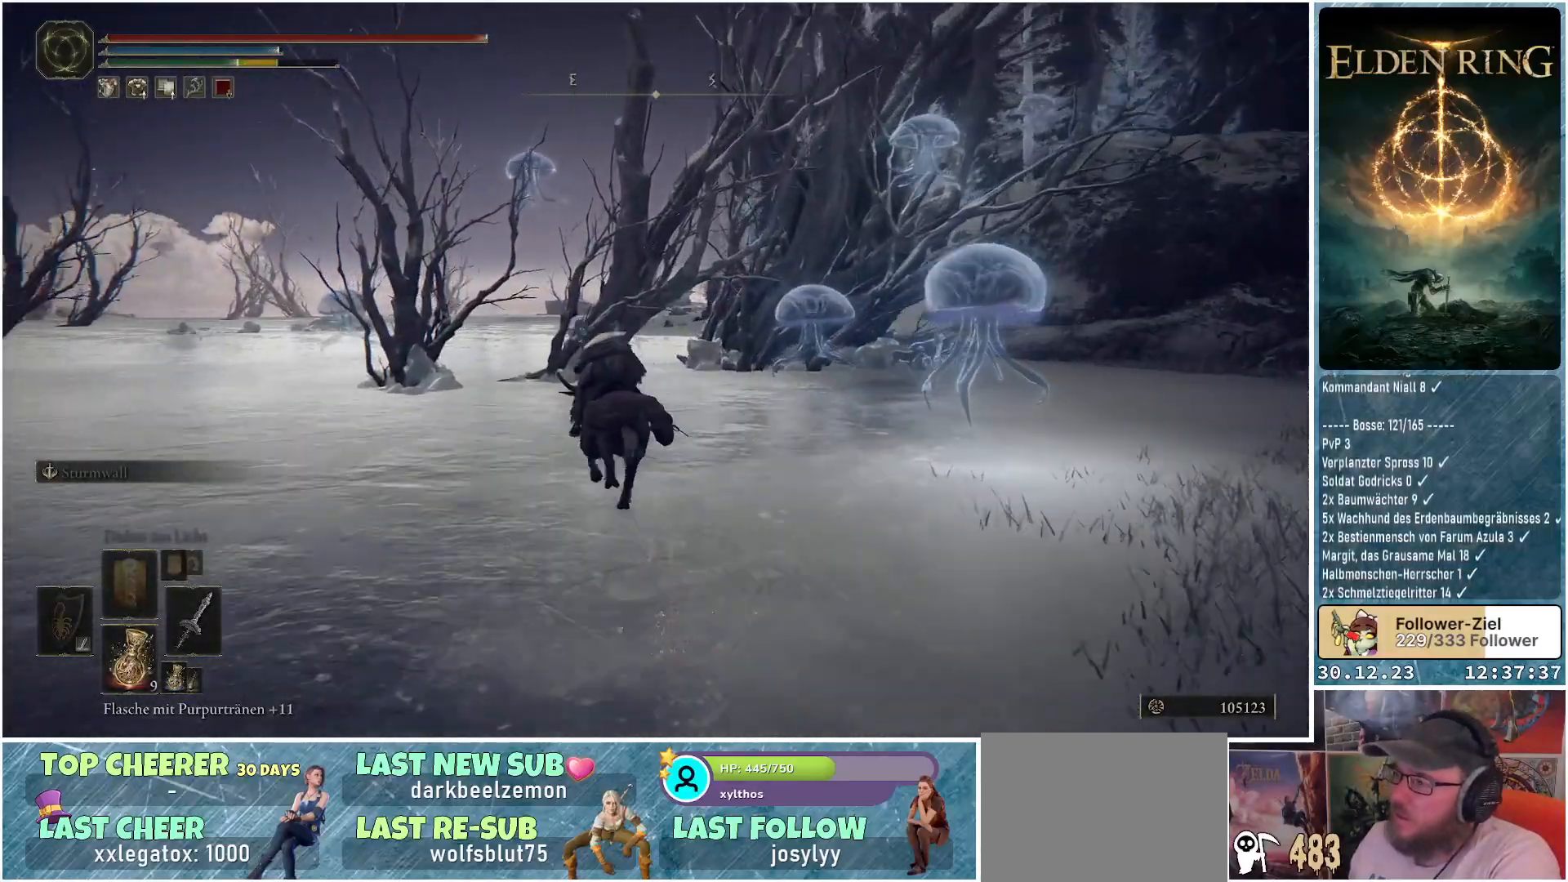
{"buttons": [], "left_stick": "up", "right_stick": "center", "events": []}
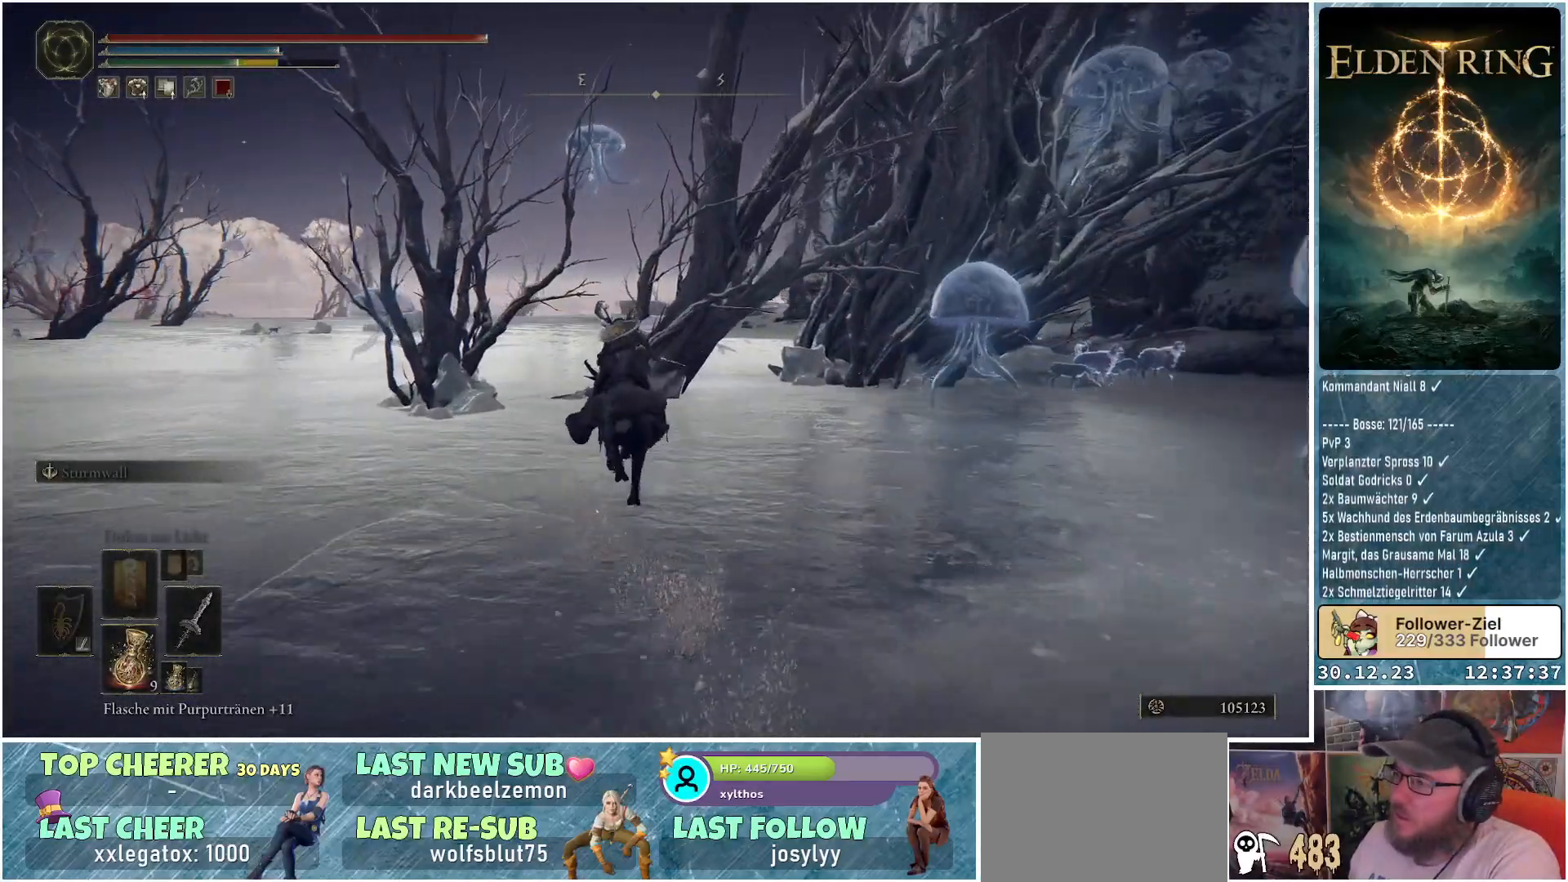
{"buttons": [], "left_stick": "up", "right_stick": "center", "events": []}
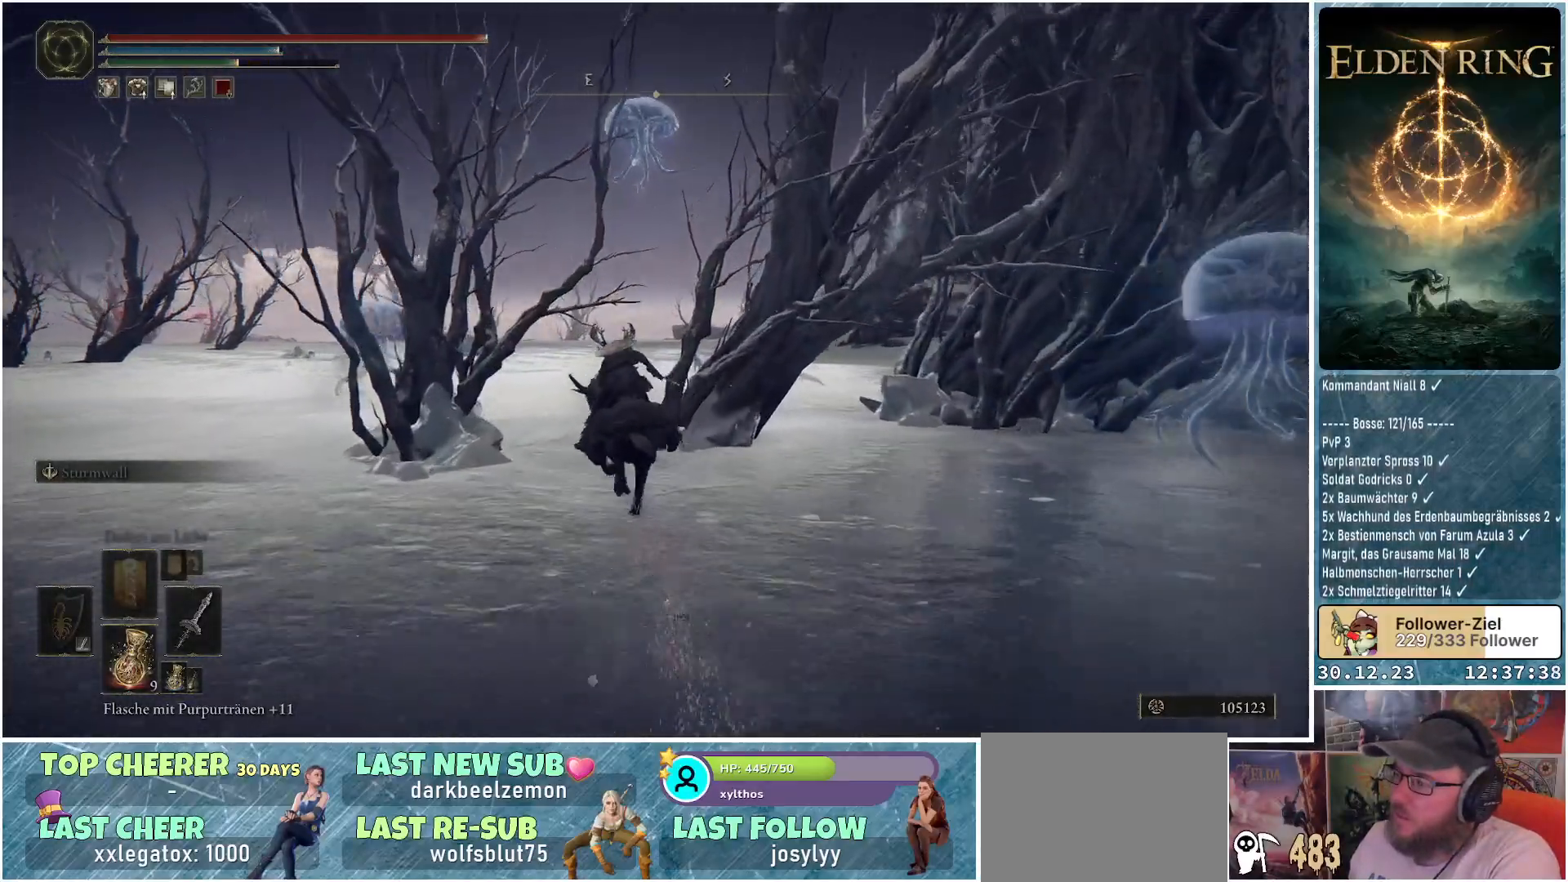
{"buttons": [], "left_stick": "up", "right_stick": "down-right", "events": [[116, "right_stick", "down-right"]]}
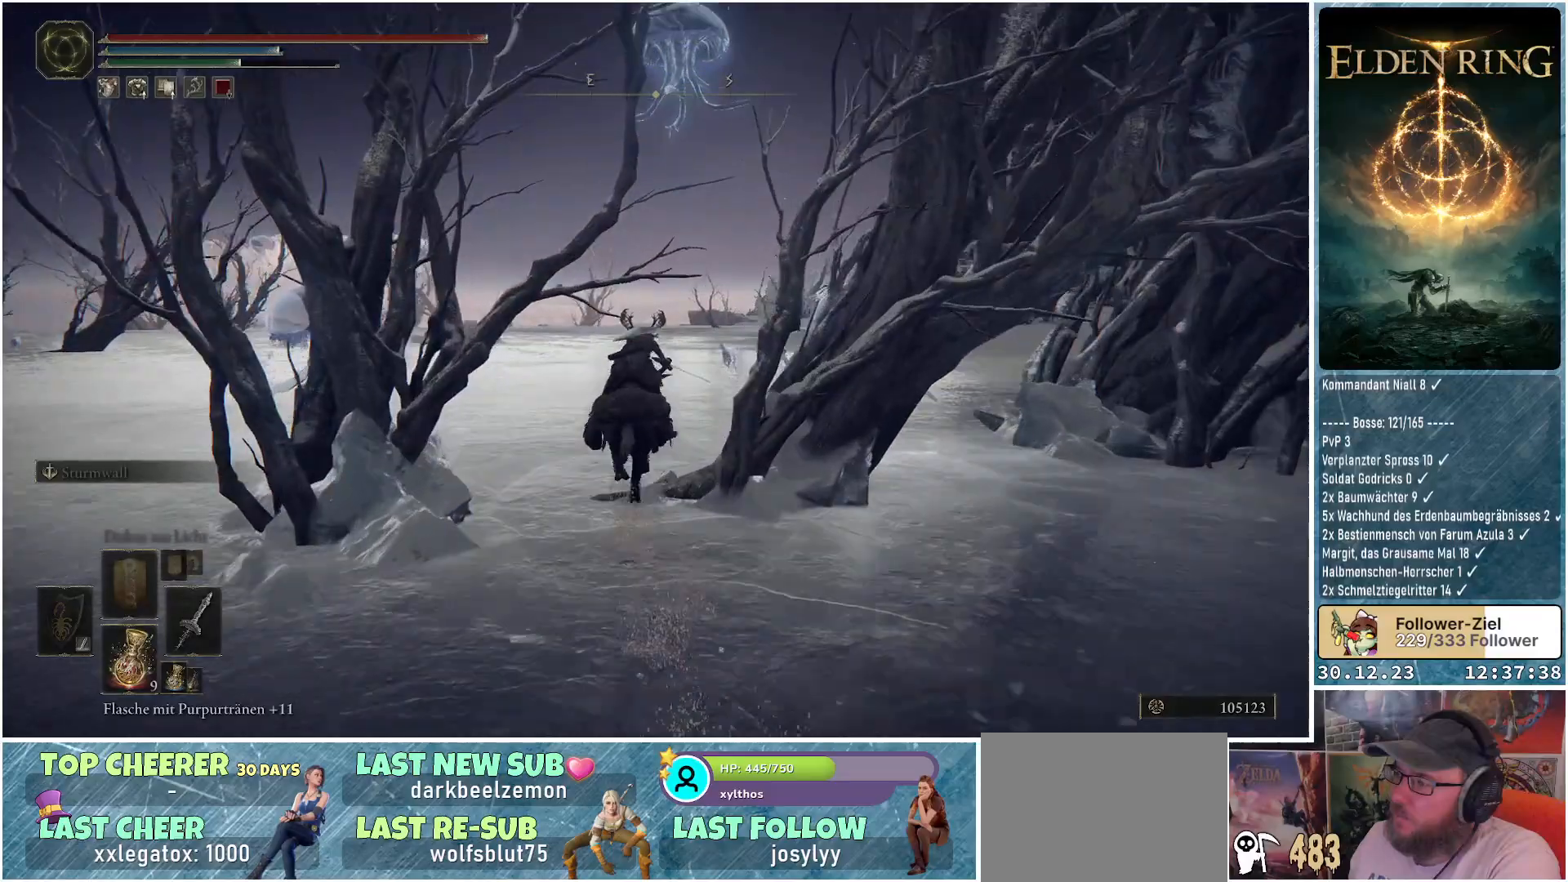
{"buttons": [], "left_stick": "up", "right_stick": "center", "events": [[351, "right_stick", "center"]]}
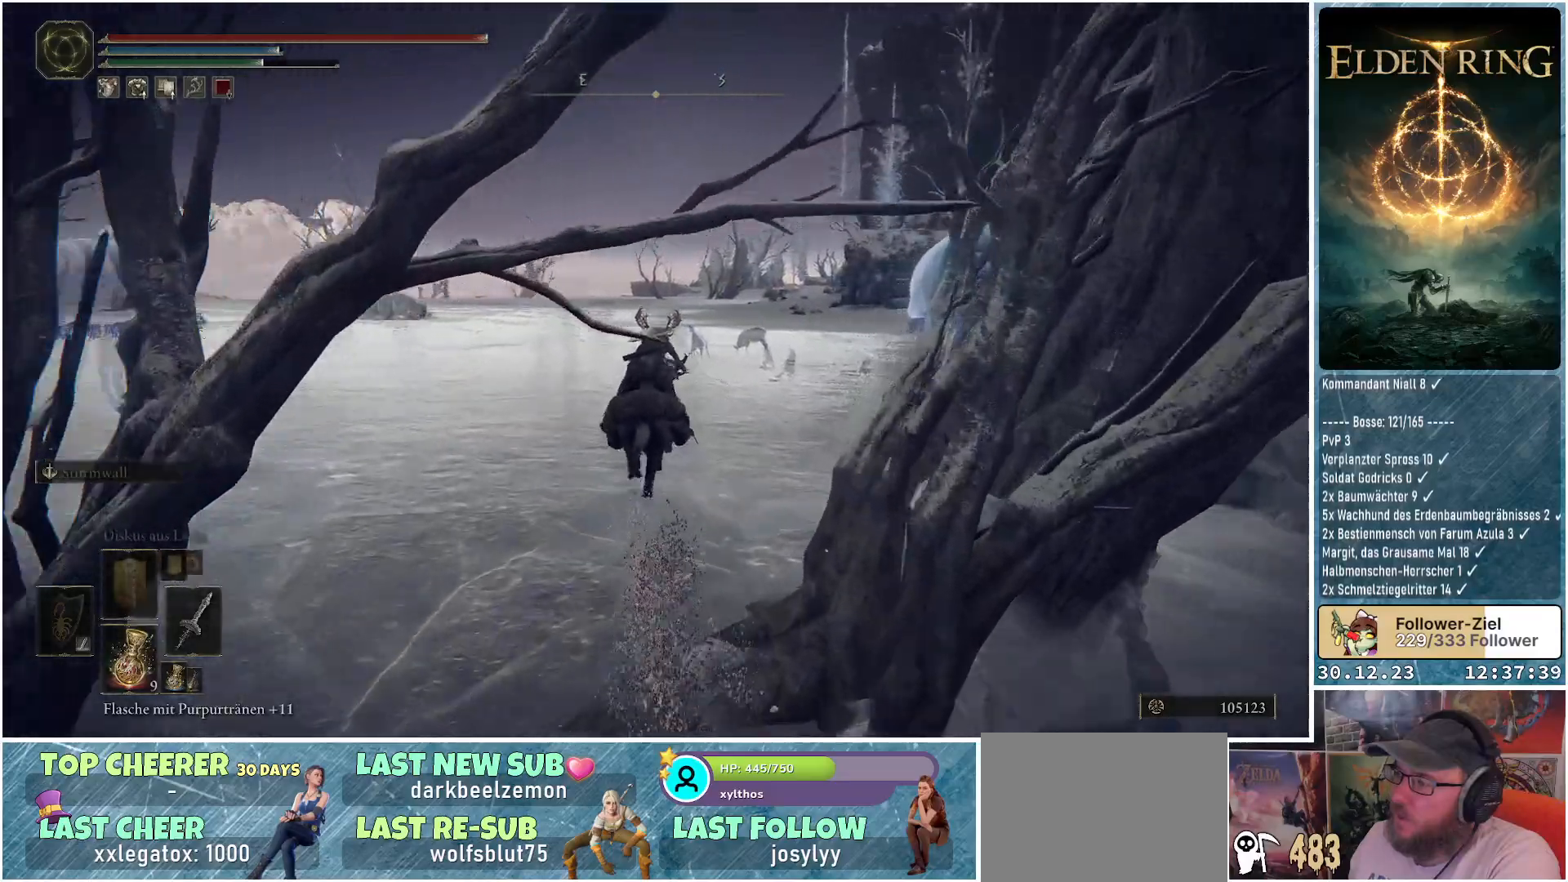
{"buttons": ["B"], "left_stick": "up", "right_stick": "center", "events": [[417, "B", "down"]]}
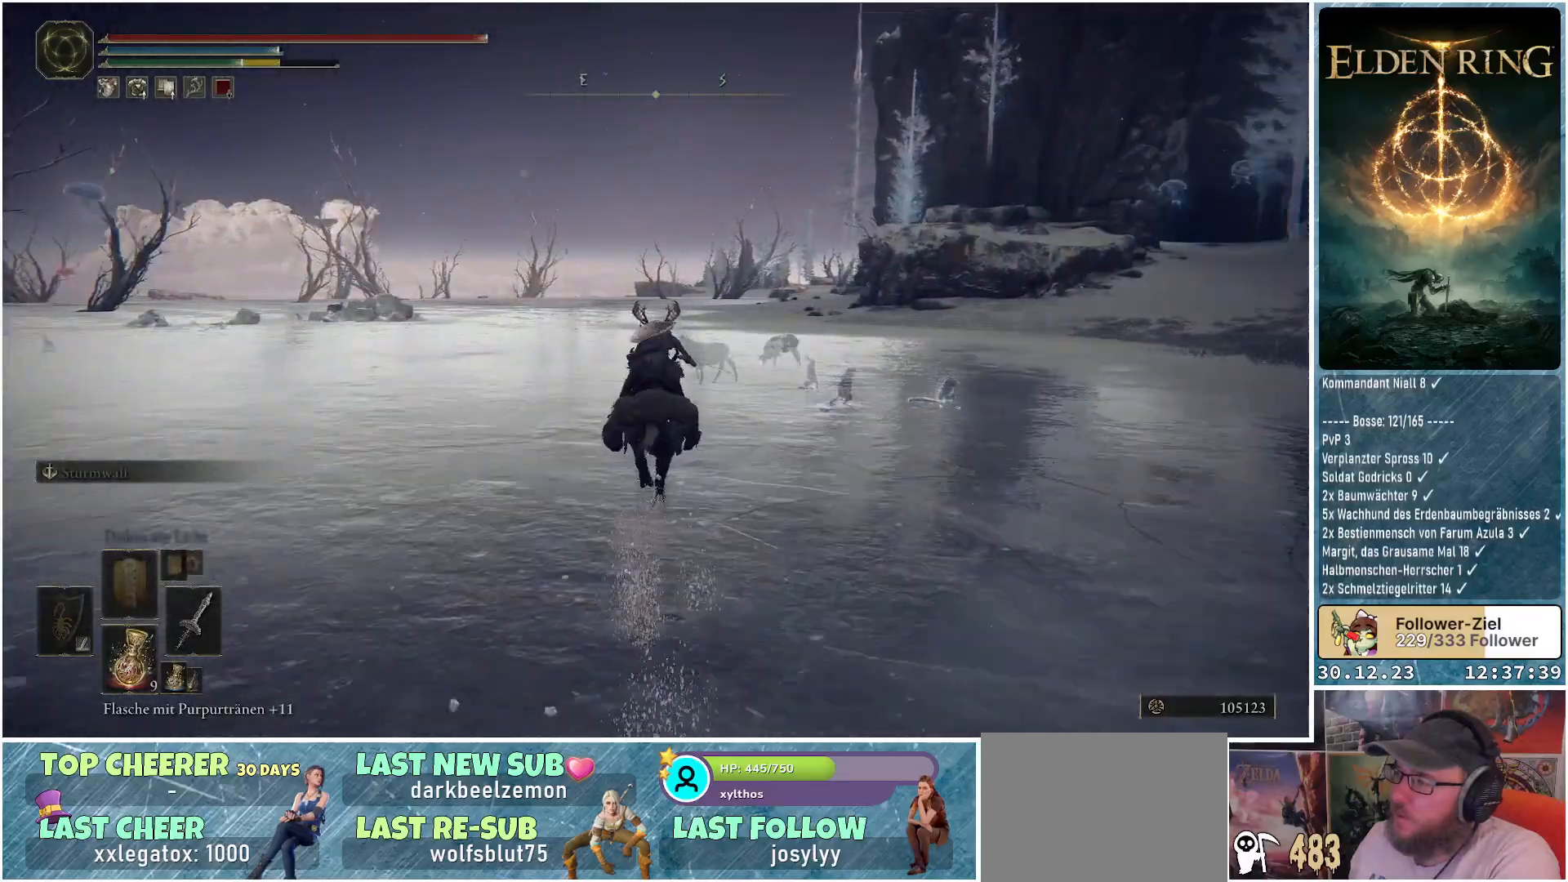
{"buttons": [], "left_stick": "up", "right_stick": "center", "events": [[17, "B", "up"]]}
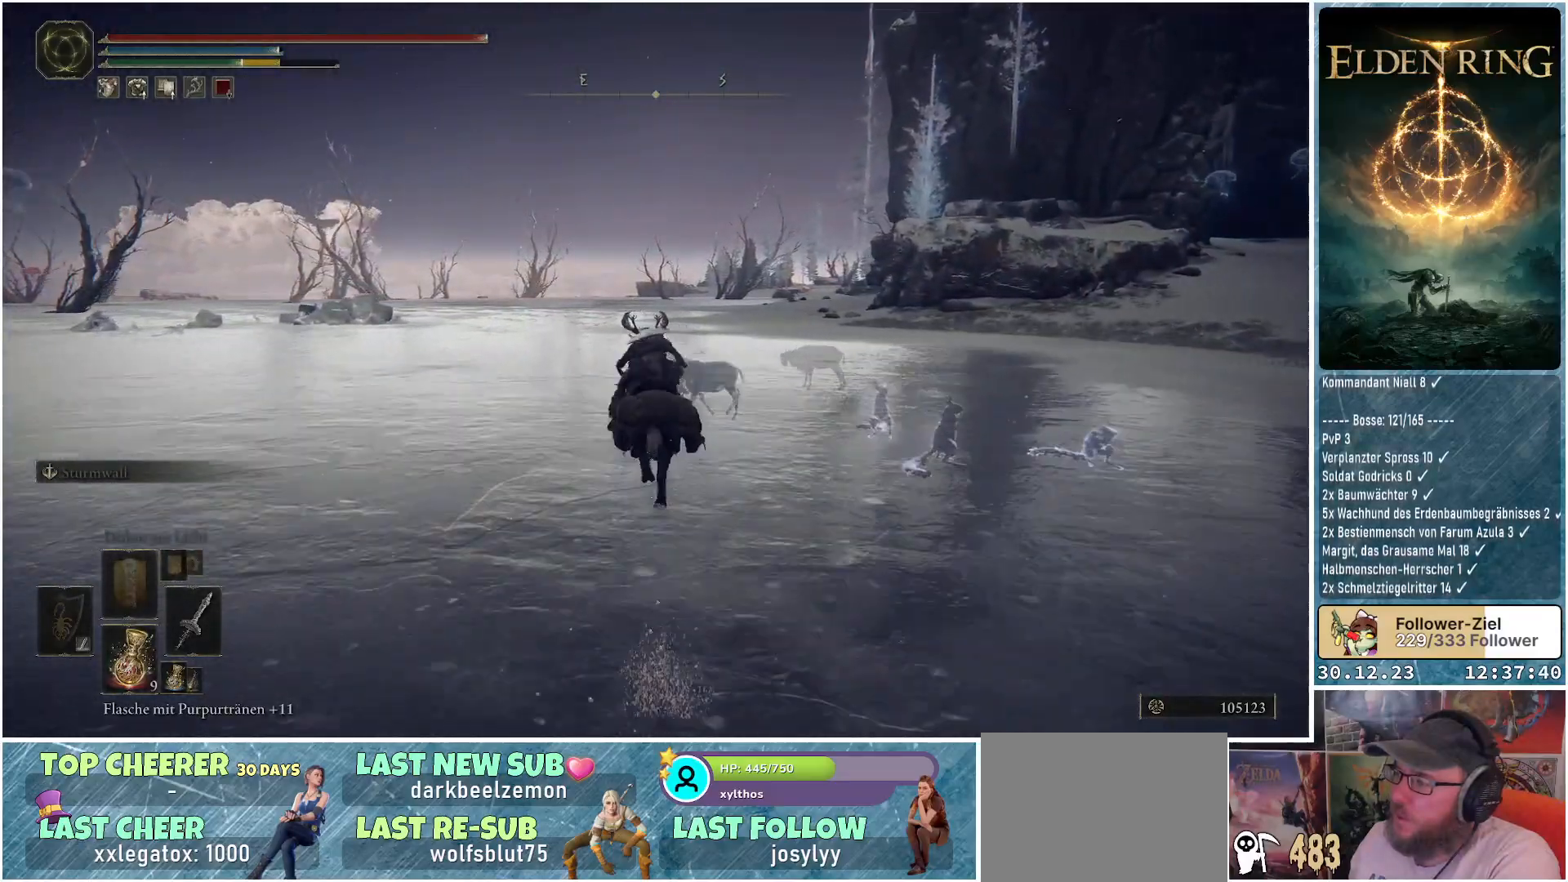
{"buttons": [], "left_stick": "up", "right_stick": "down-right", "events": [[484, "right_stick", "down-right"]]}
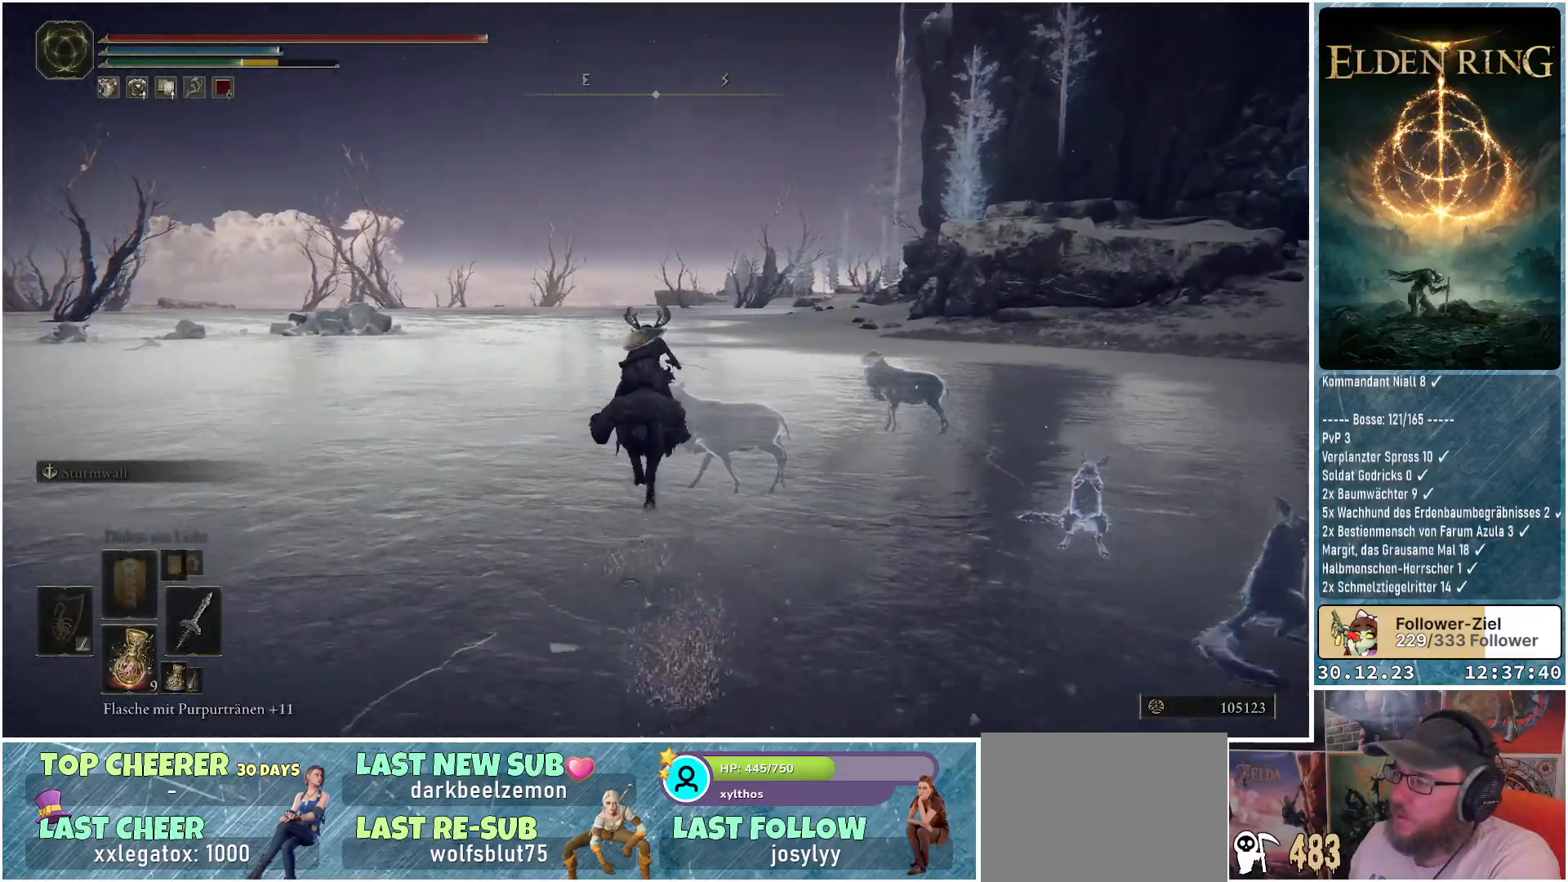
{"buttons": [], "left_stick": "up", "right_stick": "center", "events": [[484, "right_stick", "center"]]}
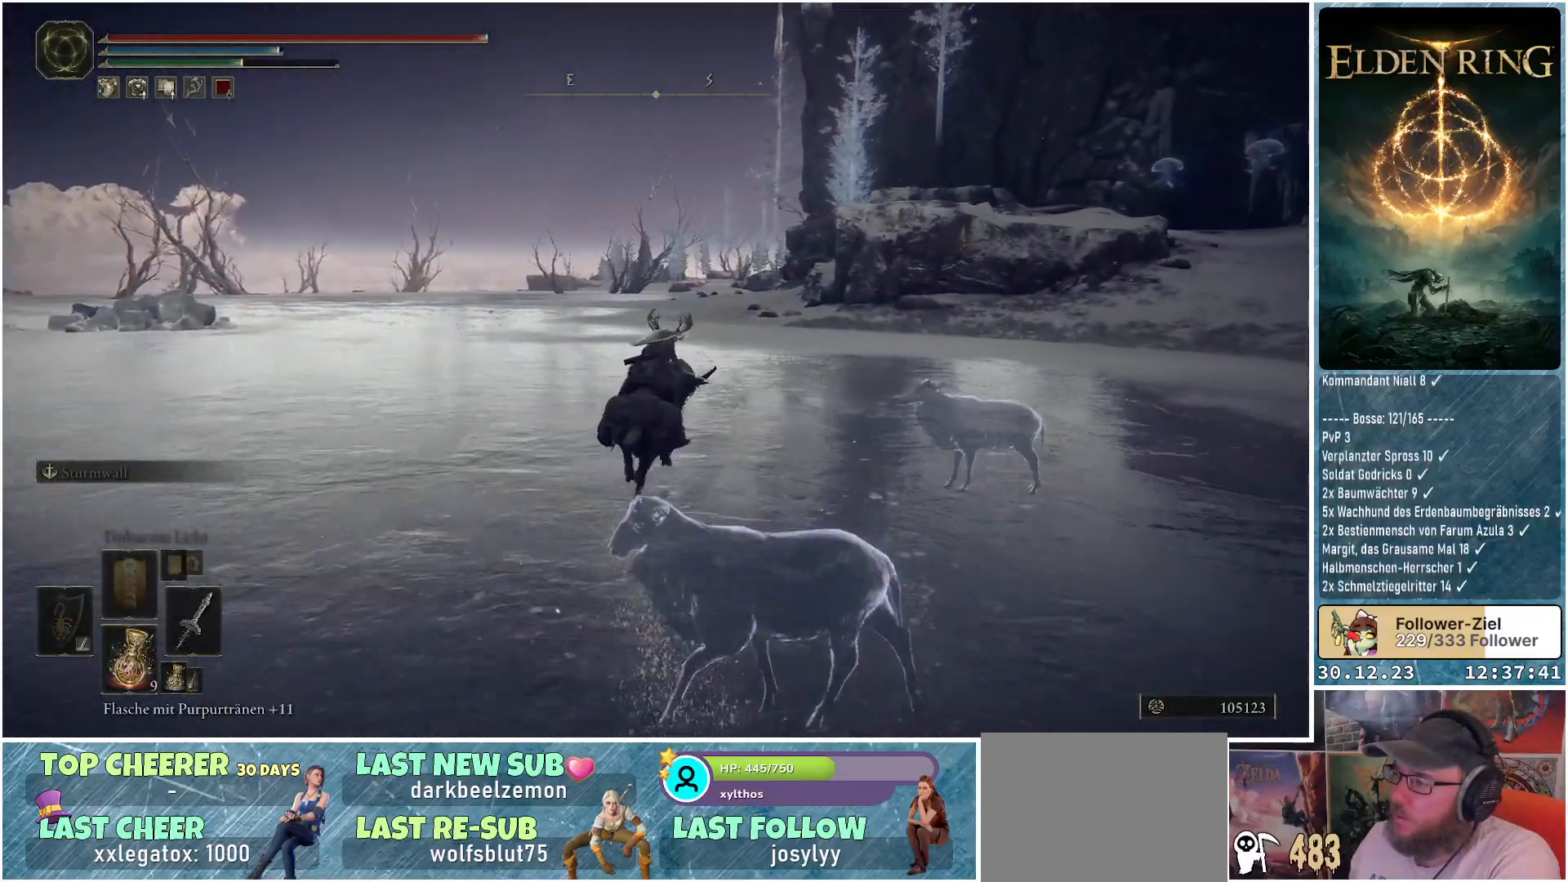
{"buttons": [], "left_stick": "up", "right_stick": "right", "events": [[467, "right_stick", "right"]]}
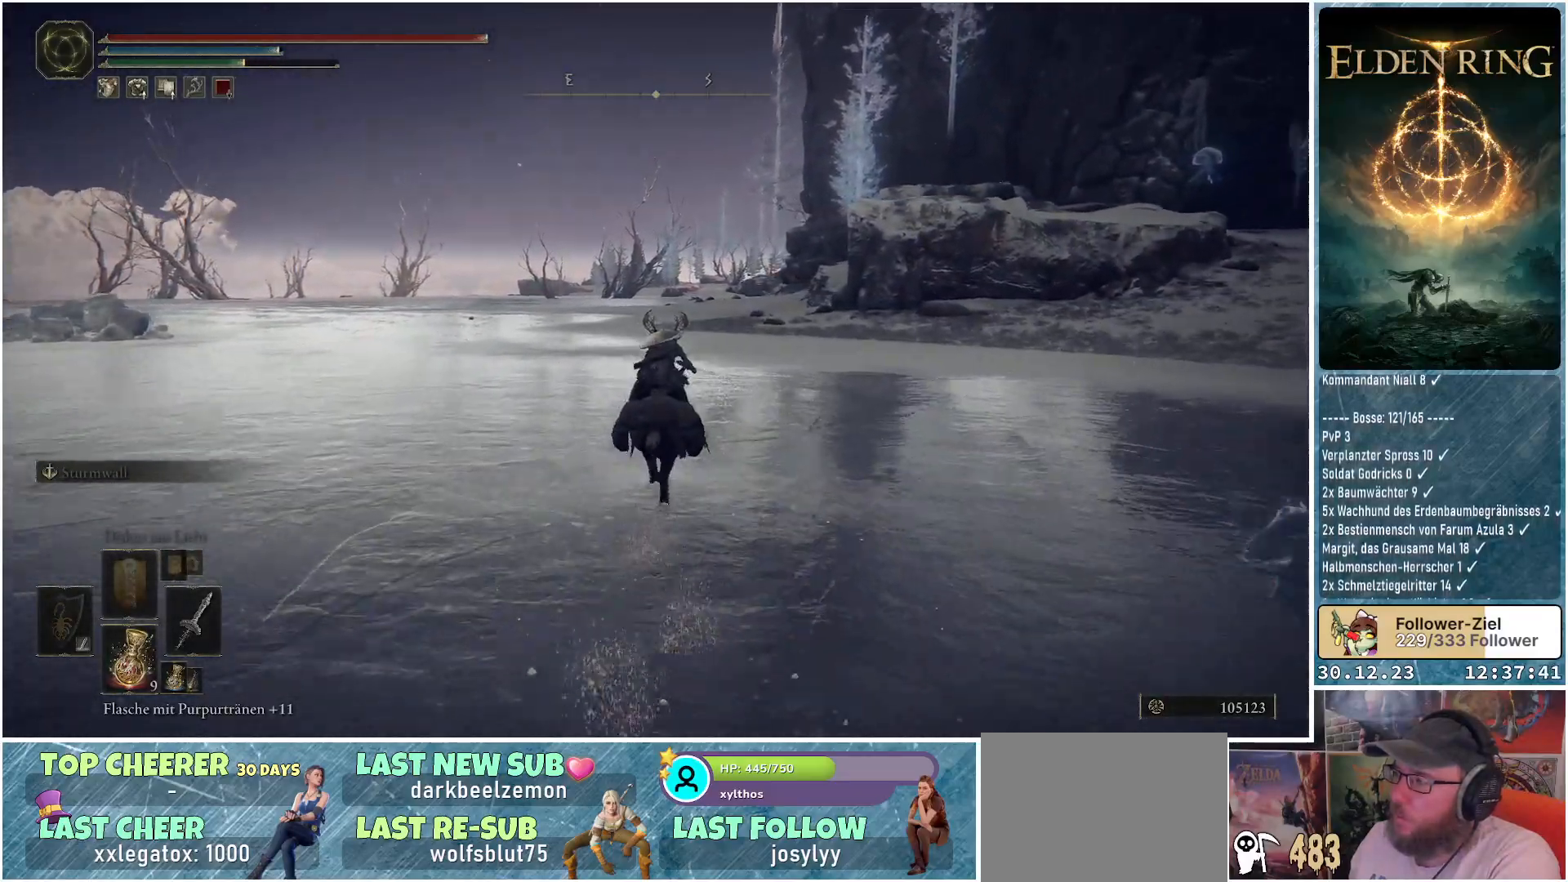
{"buttons": [], "left_stick": "up", "right_stick": "down-right", "events": [[50, "right_stick", "down-right"]]}
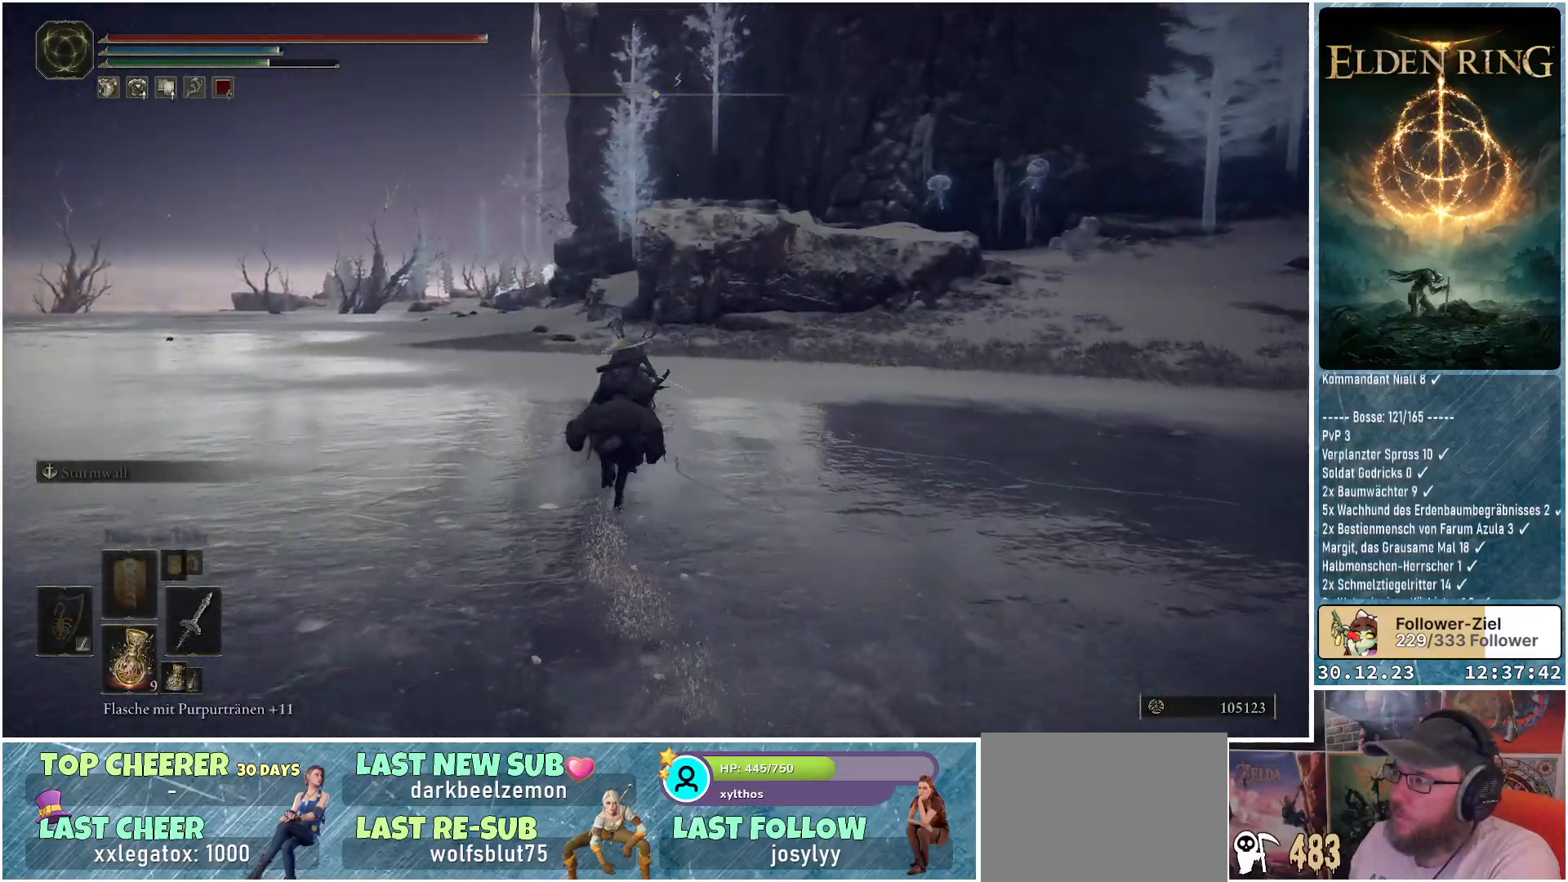
{"buttons": [], "left_stick": "up", "right_stick": "center", "events": [[50, "right_stick", "center"]]}
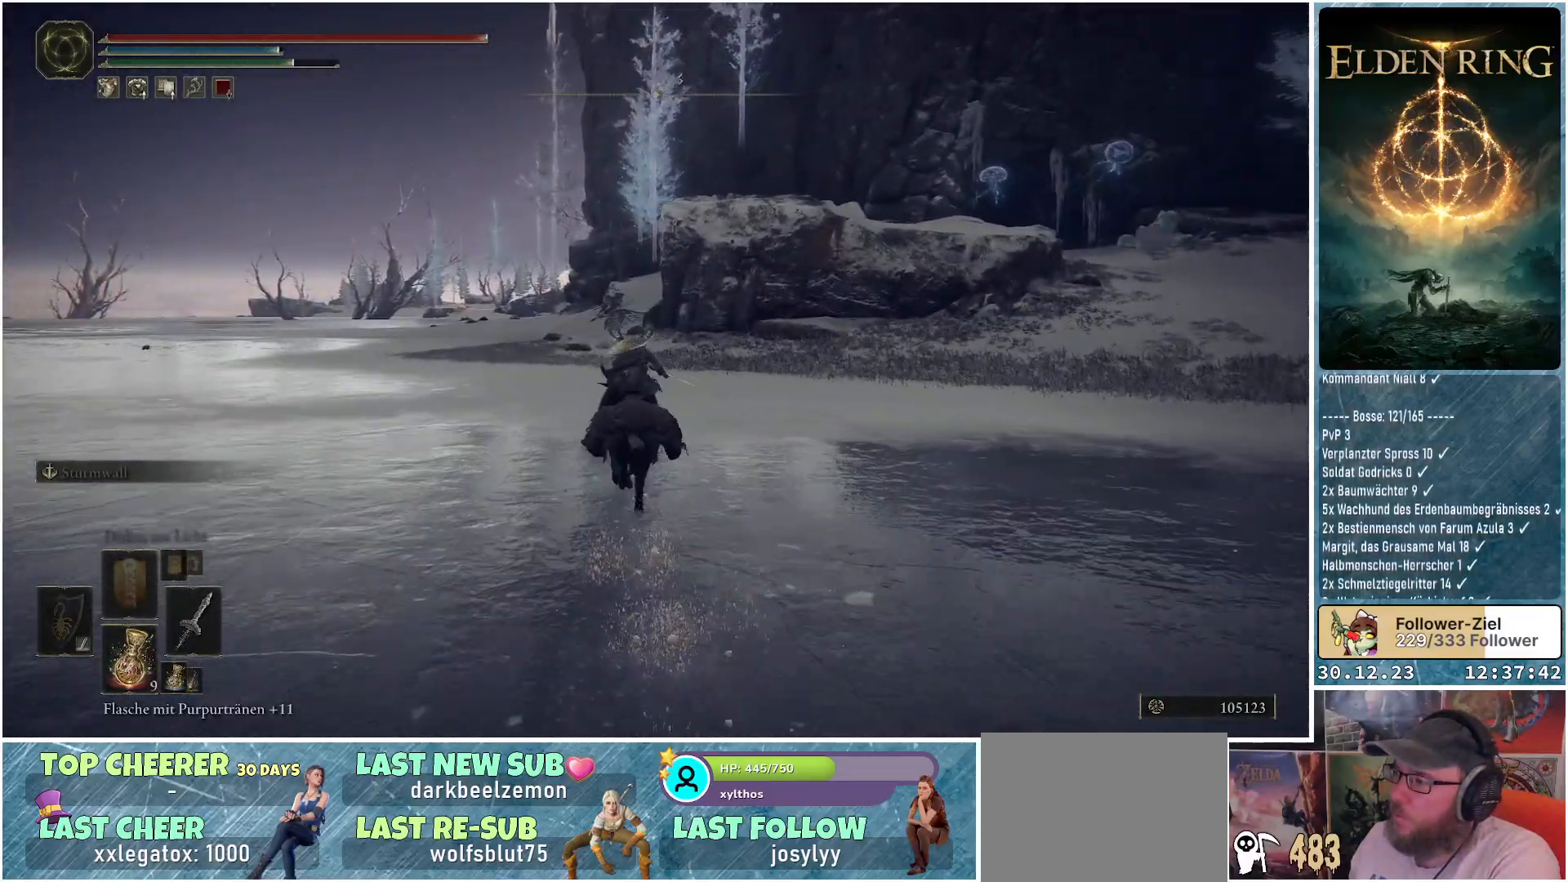
{"buttons": [], "left_stick": "up", "right_stick": "center", "events": [[184, "B", "down"], [301, "B", "up"]]}
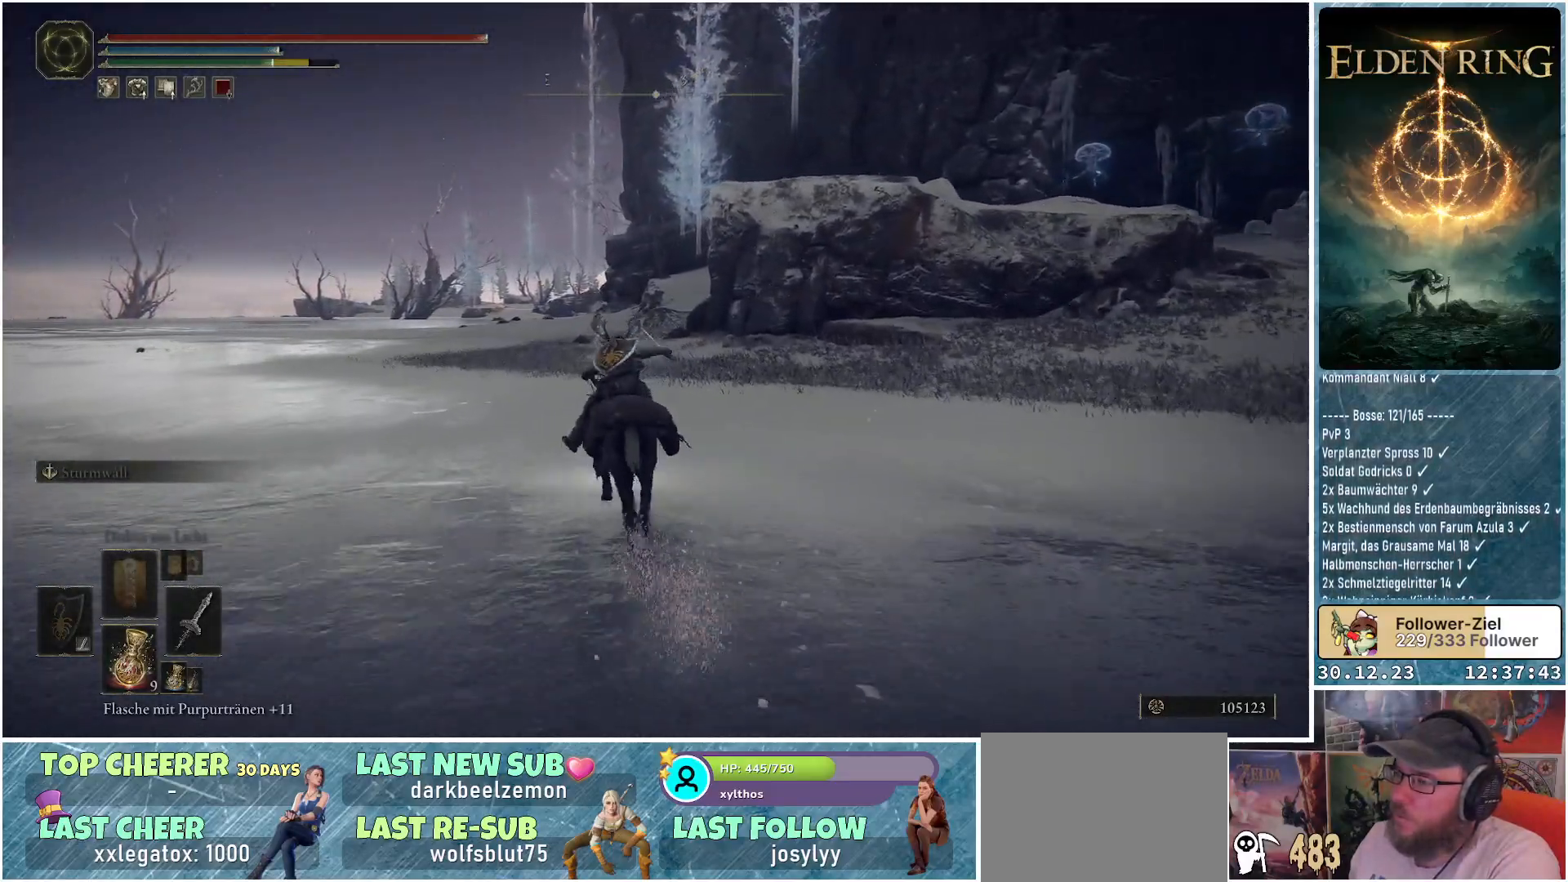
{"buttons": [], "left_stick": "up", "right_stick": "center", "events": []}